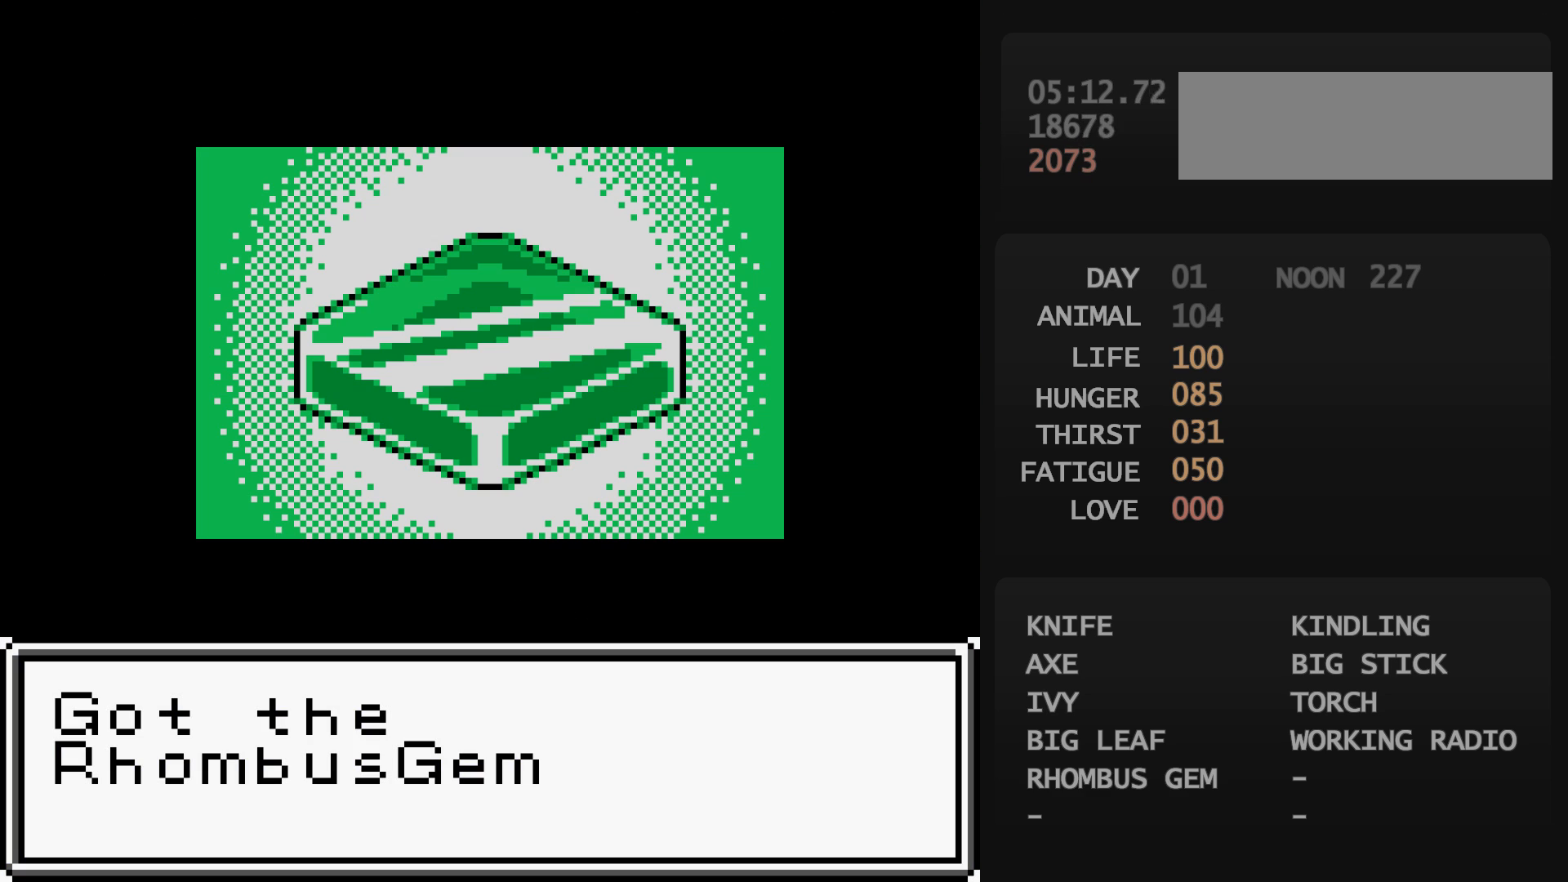
Gameplay with a controller (Nintendo layout); each line is a JSON object with the inputs held at the frame after it. "events" lists button and stick changes between this image and that frame as [ms after this image, input, new state], when the widget could be followed in between. Not read: L3 R3.
{"buttons": ["DPAD_DOWN"], "events": [[17, "A", "up"], [17, "START", "down"], [33, "A", "down"], [33, "START", "up"], [50, "A", "up"], [50, "START", "down"], [67, "A", "down"], [67, "START", "up"], [83, "A", "up"], [83, "START", "down"], [100, "A", "down"], [100, "START", "up"], [117, "A", "up"], [117, "START", "down"], [133, "A", "down"], [133, "START", "up"], [150, "A", "up"], [150, "START", "down"], [167, "A", "down"], [167, "START", "up"], [183, "A", "up"], [183, "START", "down"], [200, "DPAD_DOWN", "down"], [200, "START", "up"]]}
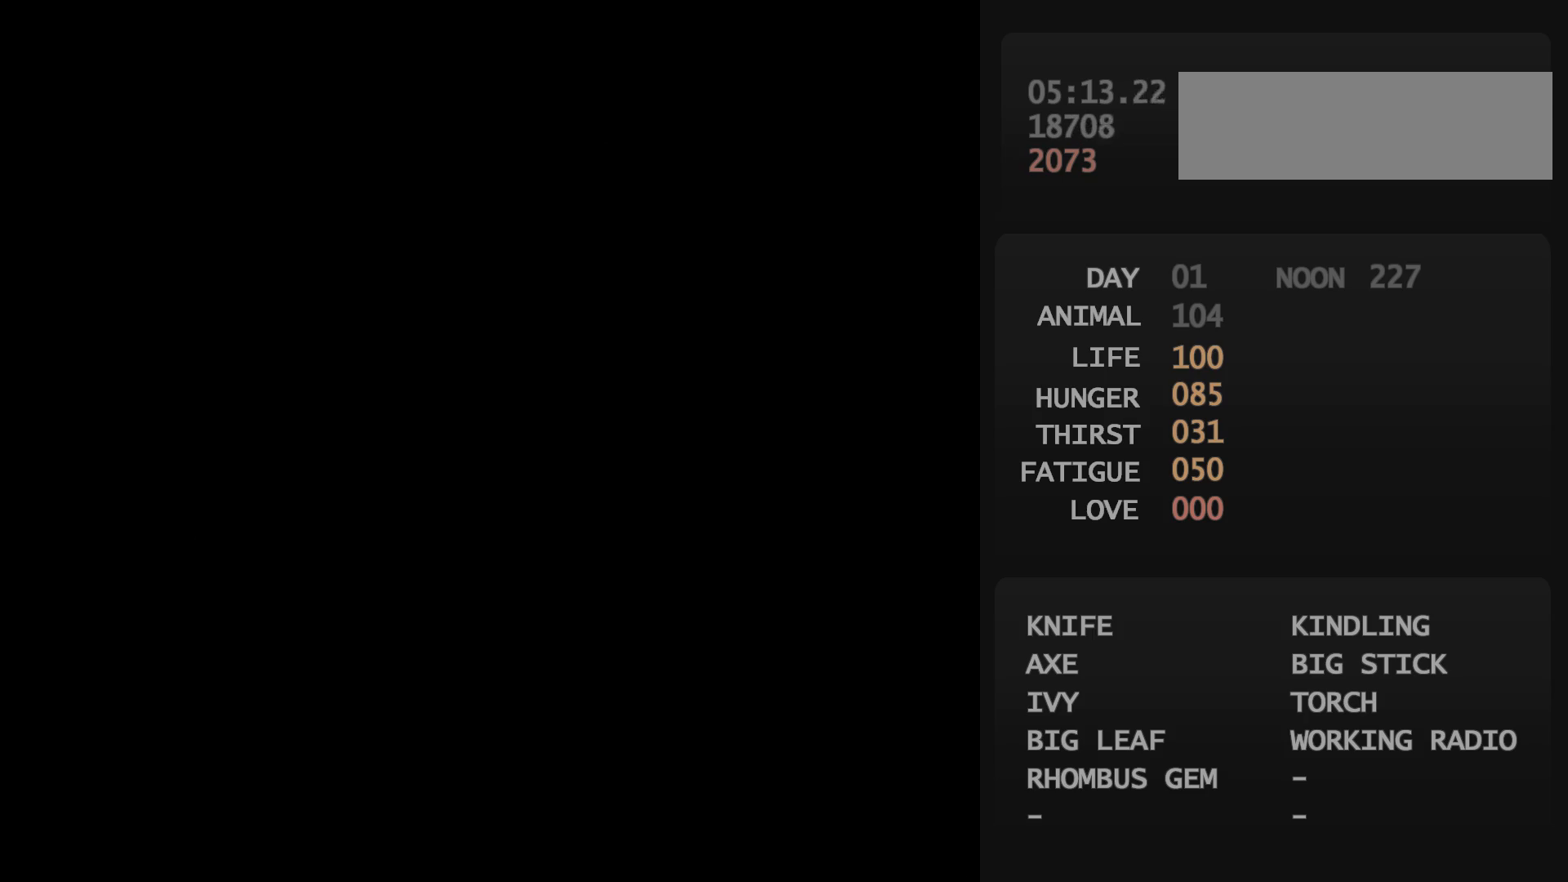
{"buttons": ["DPAD_DOWN"], "events": []}
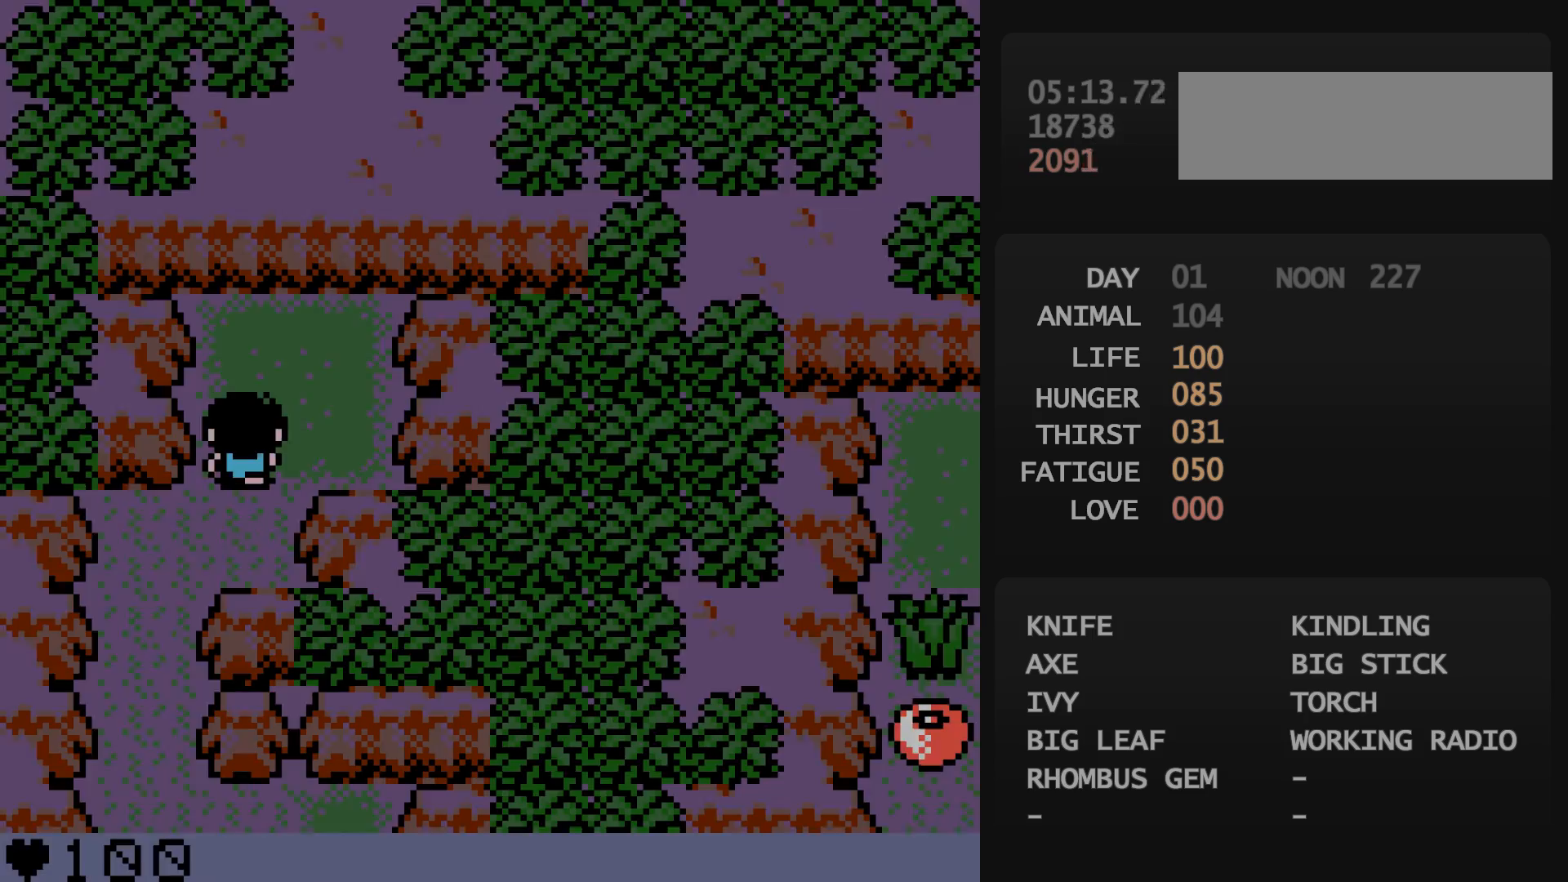
{"buttons": ["DPAD_DOWN"], "events": [[233, "DPAD_DOWN", "up"], [233, "DPAD_LEFT", "down"], [367, "DPAD_DOWN", "down"], [367, "DPAD_LEFT", "up"]]}
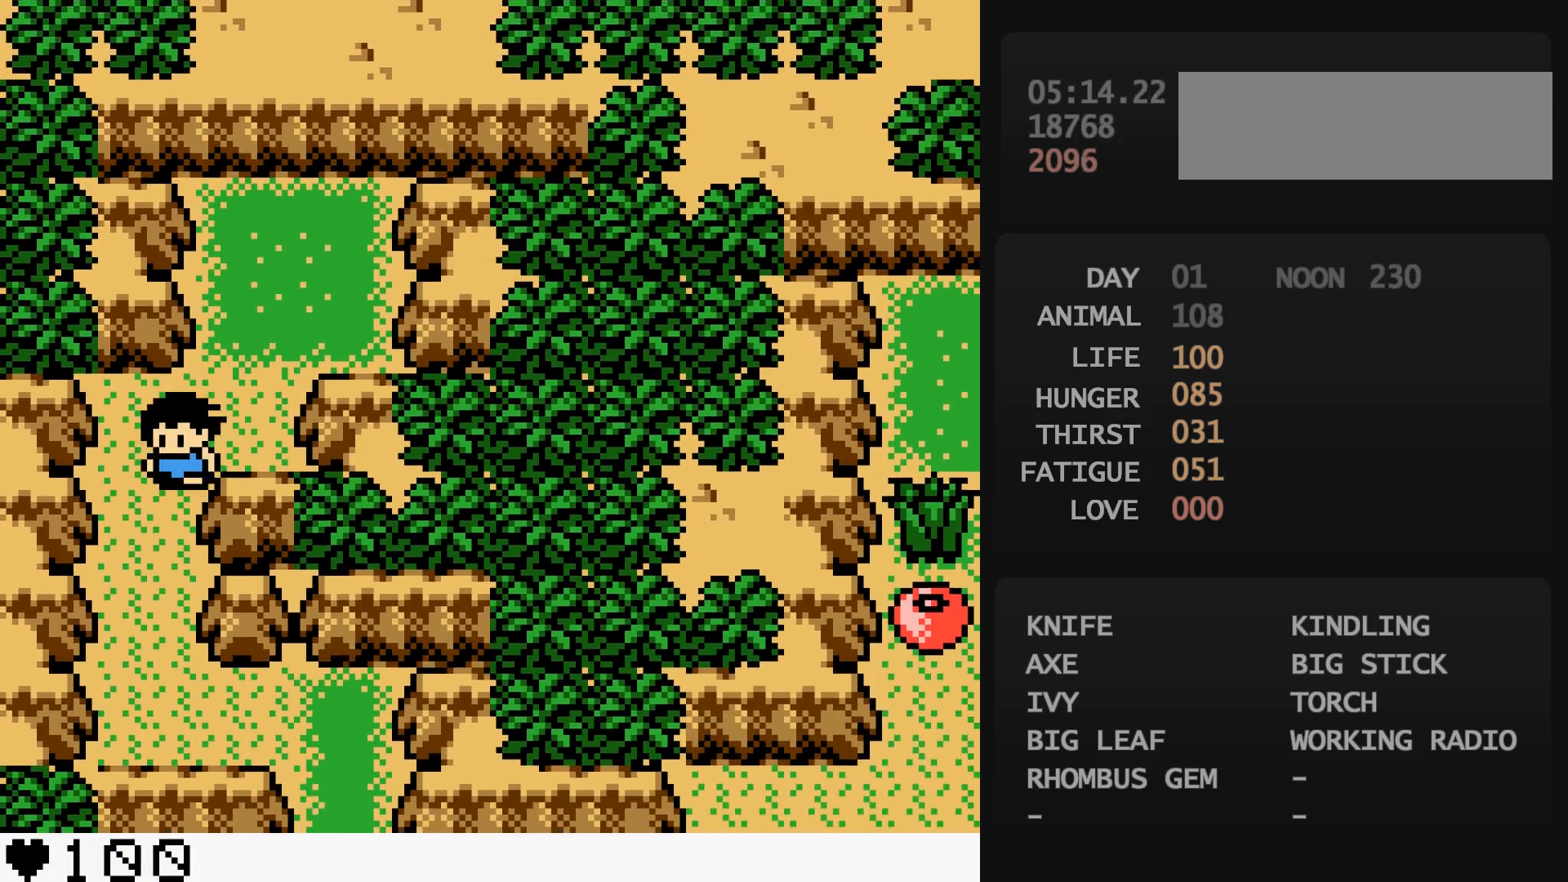
{"buttons": ["DPAD_RIGHT"], "events": [[483, "DPAD_DOWN", "up"], [483, "DPAD_RIGHT", "down"]]}
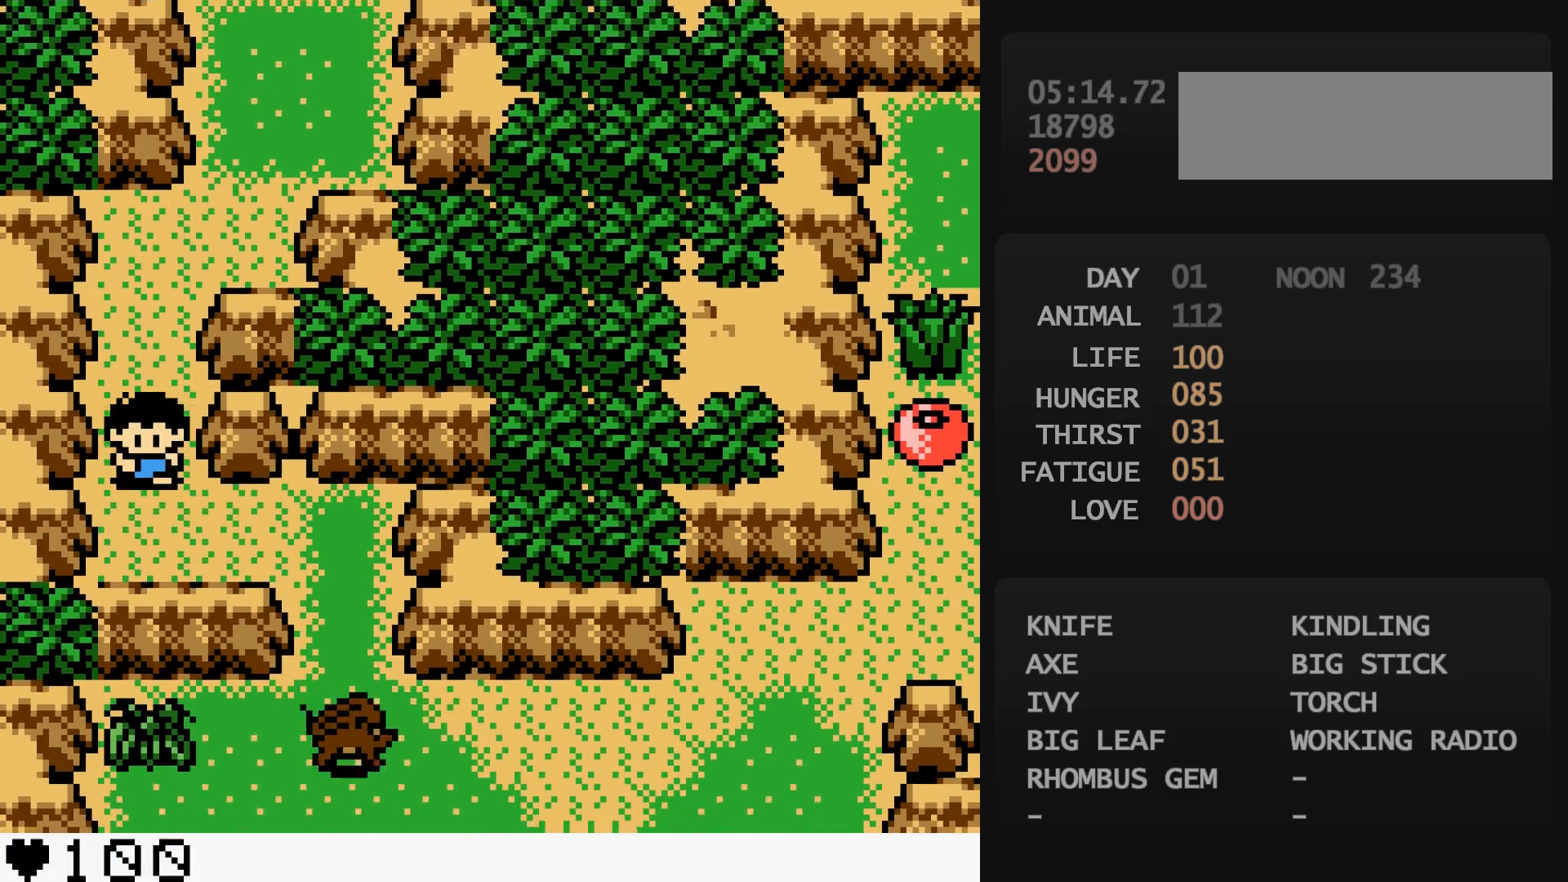
{"buttons": ["DPAD_DOWN"], "events": [[450, "DPAD_DOWN", "down"], [450, "DPAD_RIGHT", "up"]]}
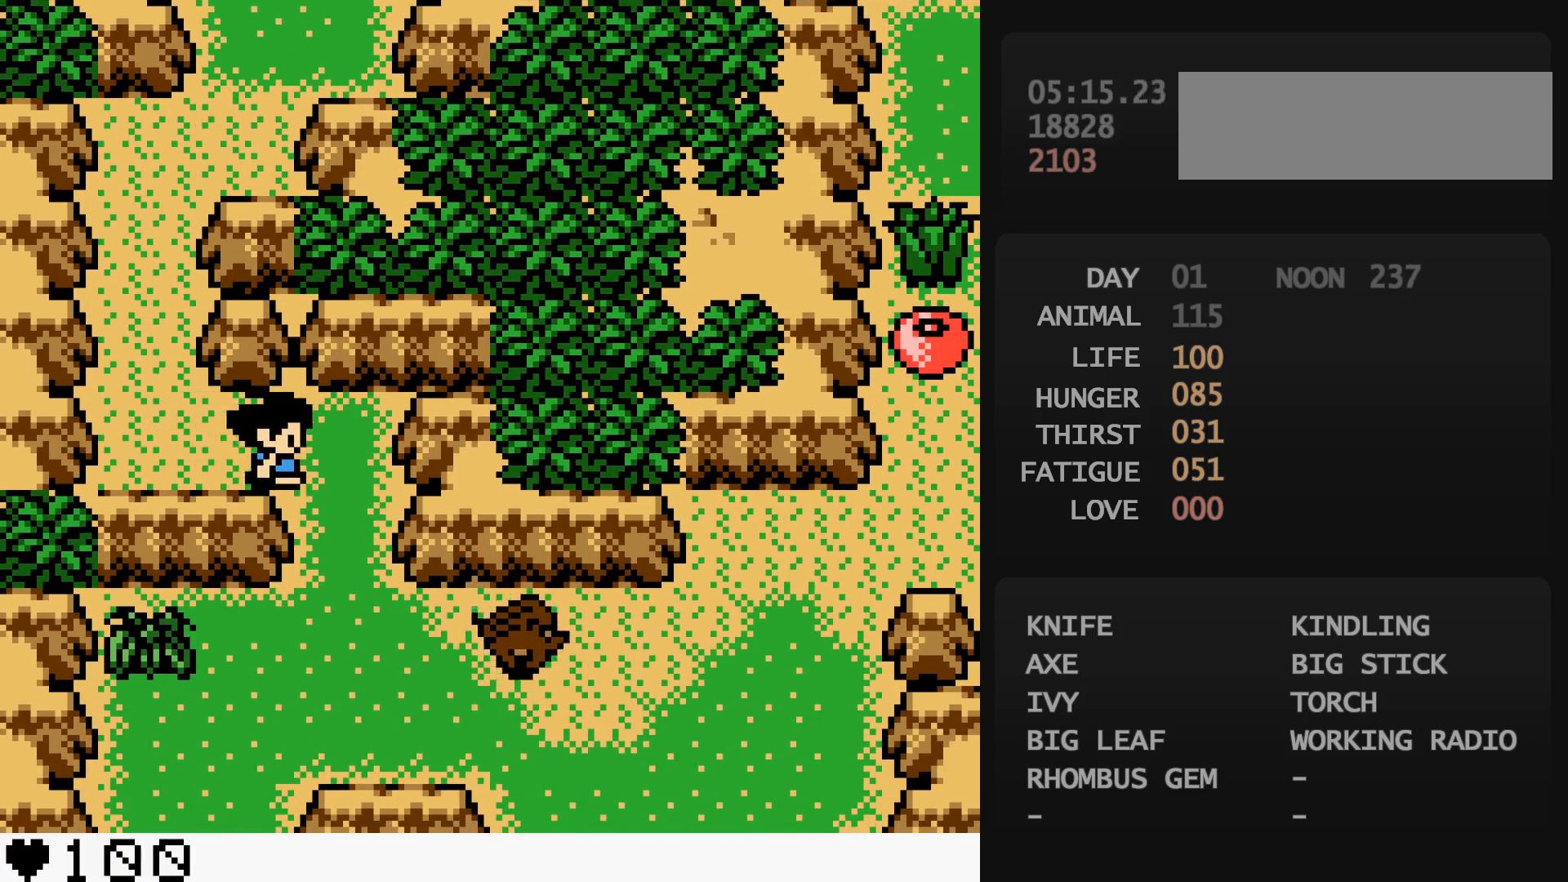
{"buttons": ["DPAD_DOWN", "DPAD_RIGHT"], "events": [[333, "DPAD_DOWN", "up"], [333, "DPAD_RIGHT", "down"], [483, "DPAD_DOWN", "down"]]}
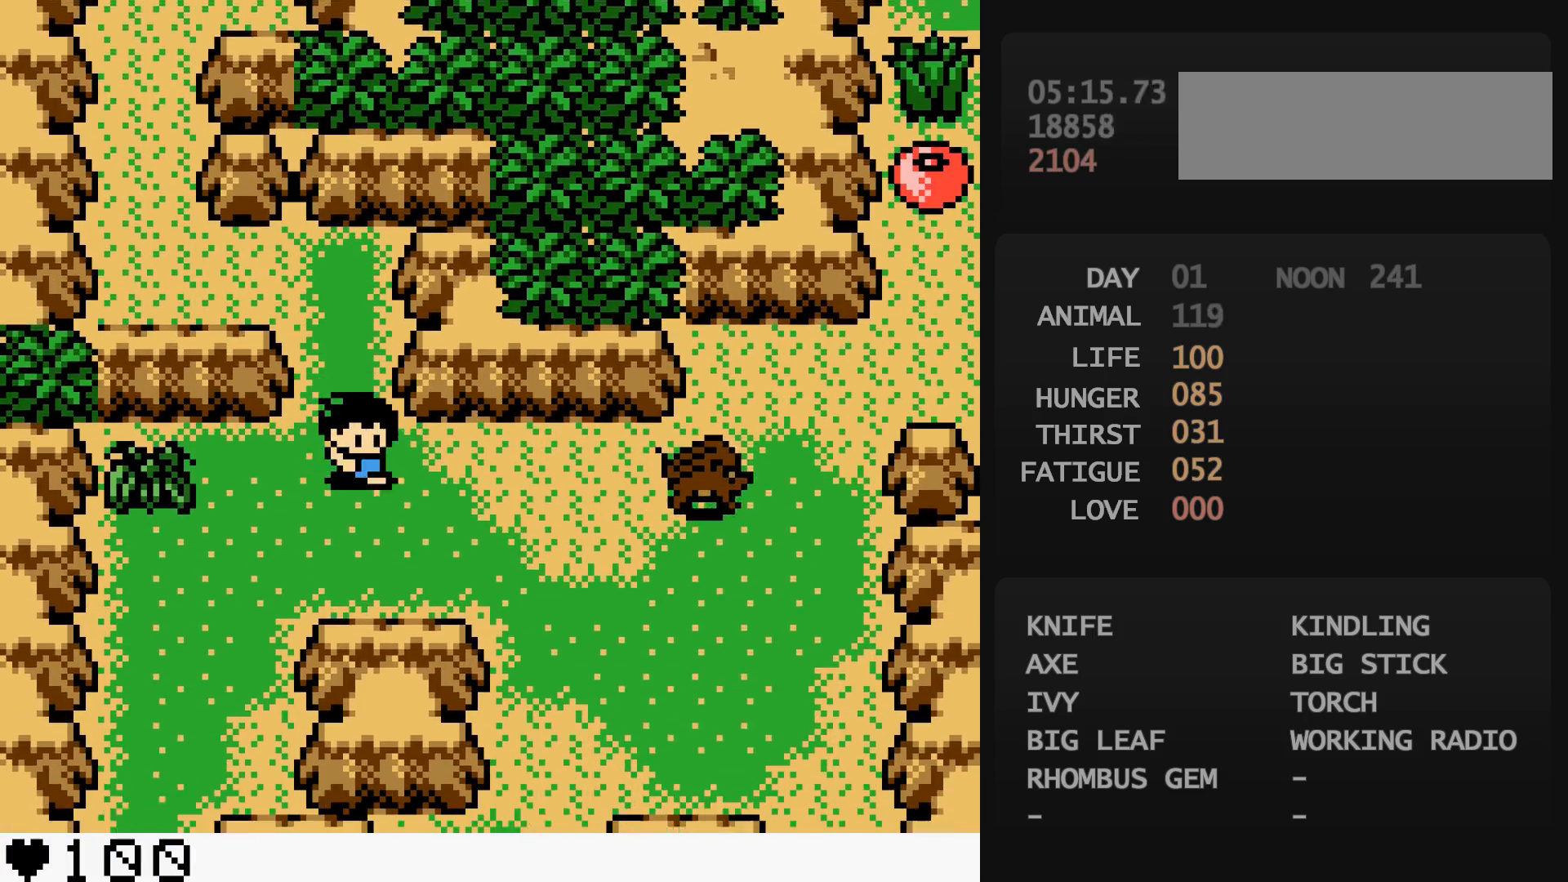
{"buttons": ["DPAD_RIGHT"], "events": [[267, "DPAD_DOWN", "up"], [267, "DPAD_UP", "down"], [450, "DPAD_UP", "up"]]}
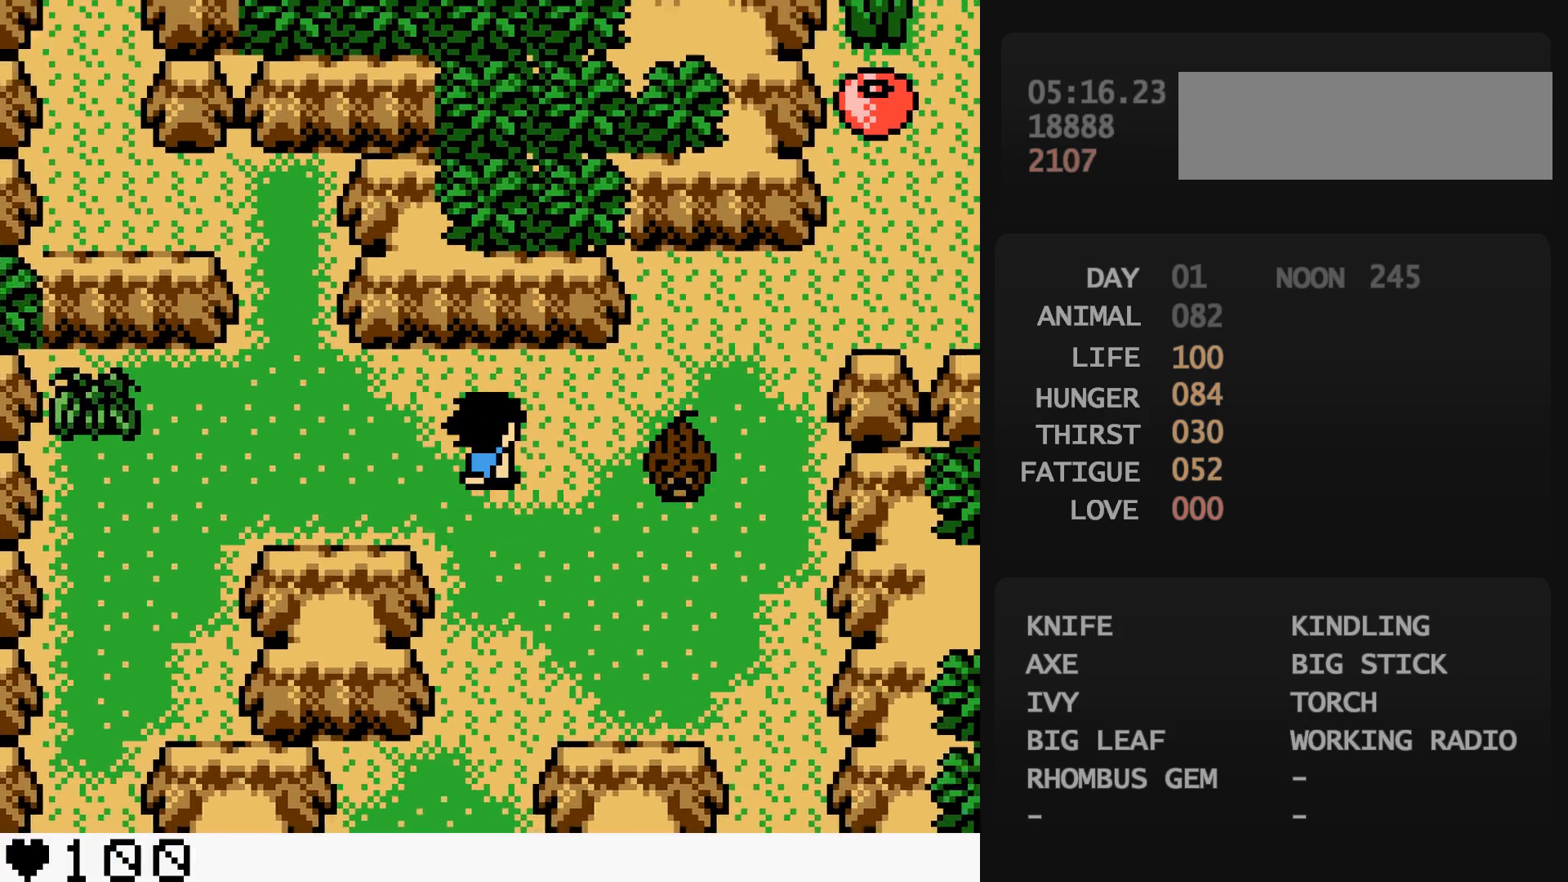
{"buttons": ["DPAD_UP", "DPAD_RIGHT"], "events": [[483, "DPAD_UP", "down"]]}
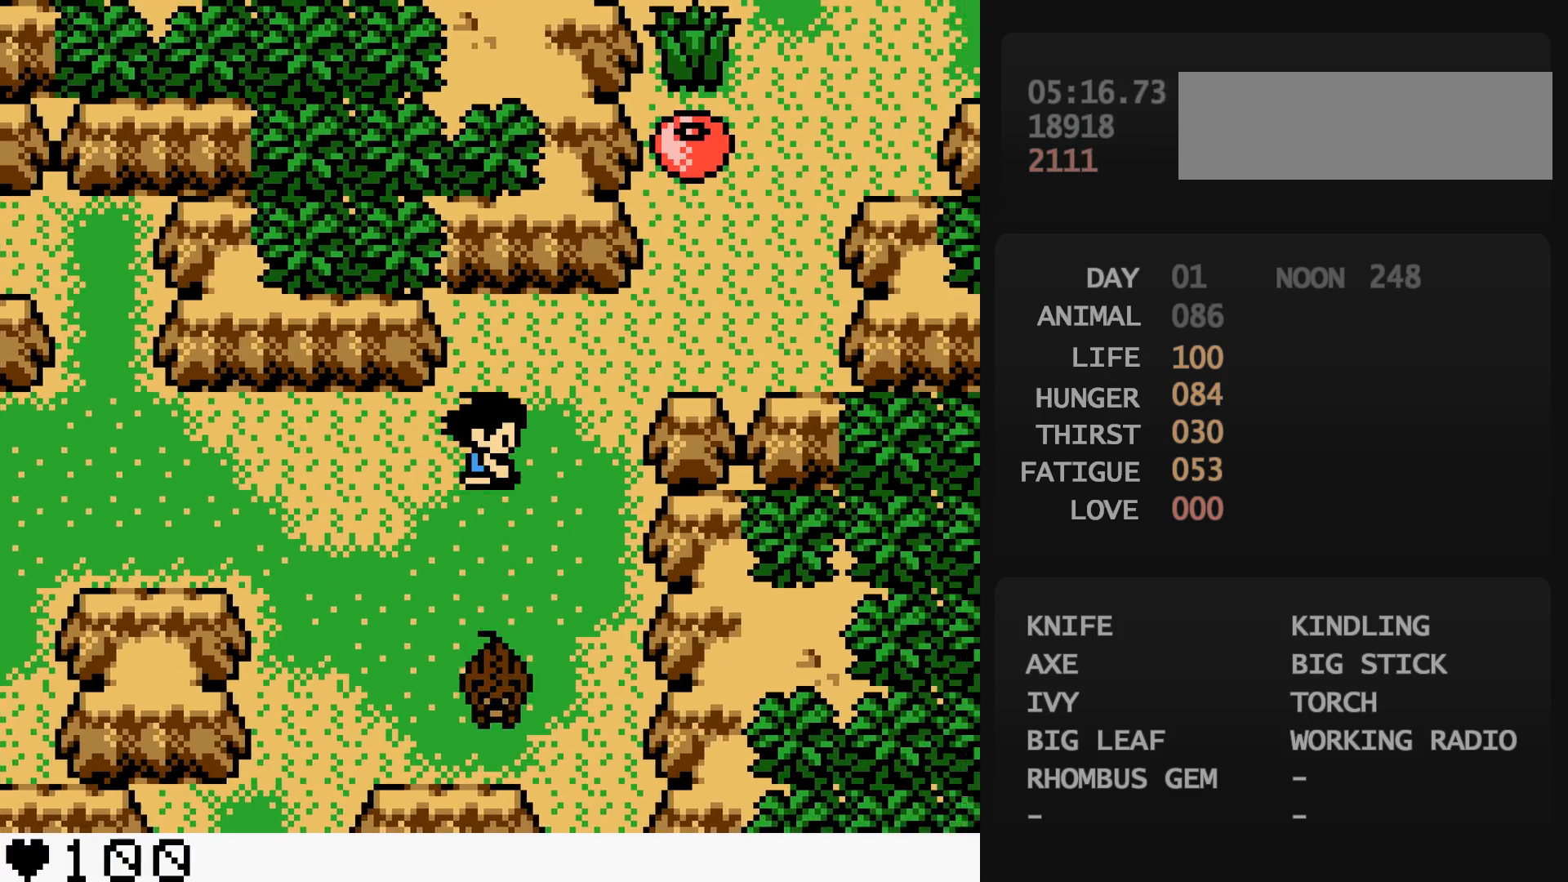
{"buttons": ["DPAD_UP"], "events": [[217, "DPAD_UP", "up"], [333, "DPAD_RIGHT", "up"], [333, "DPAD_UP", "down"]]}
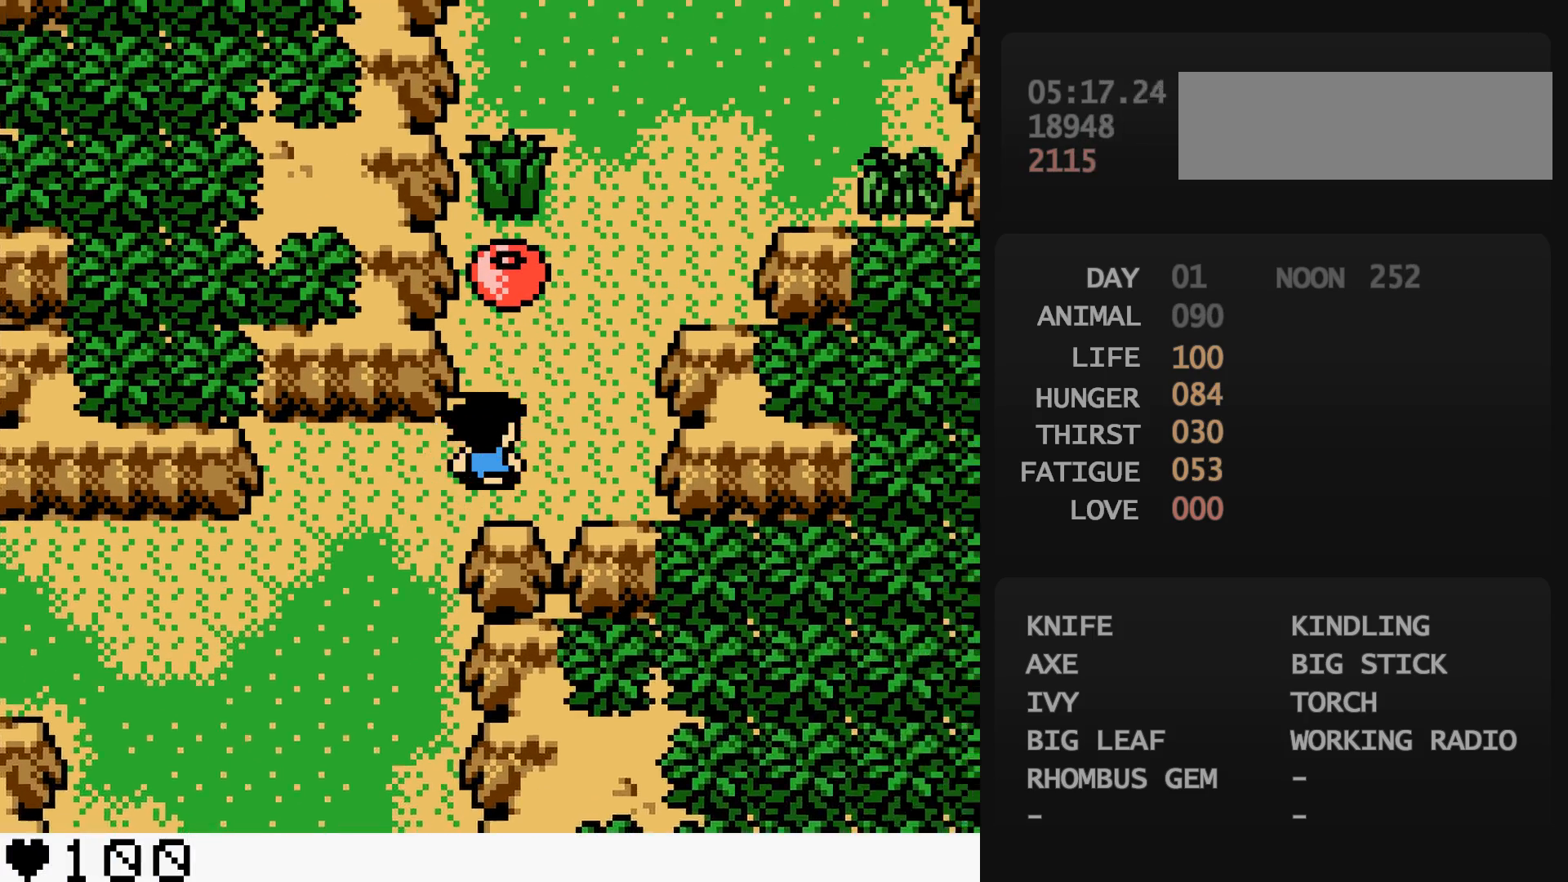
{"buttons": [], "events": [[83, "A", "down"], [100, "A", "up"], [100, "DPAD_UP", "up"], [267, "A", "down"], [283, "A", "up"]]}
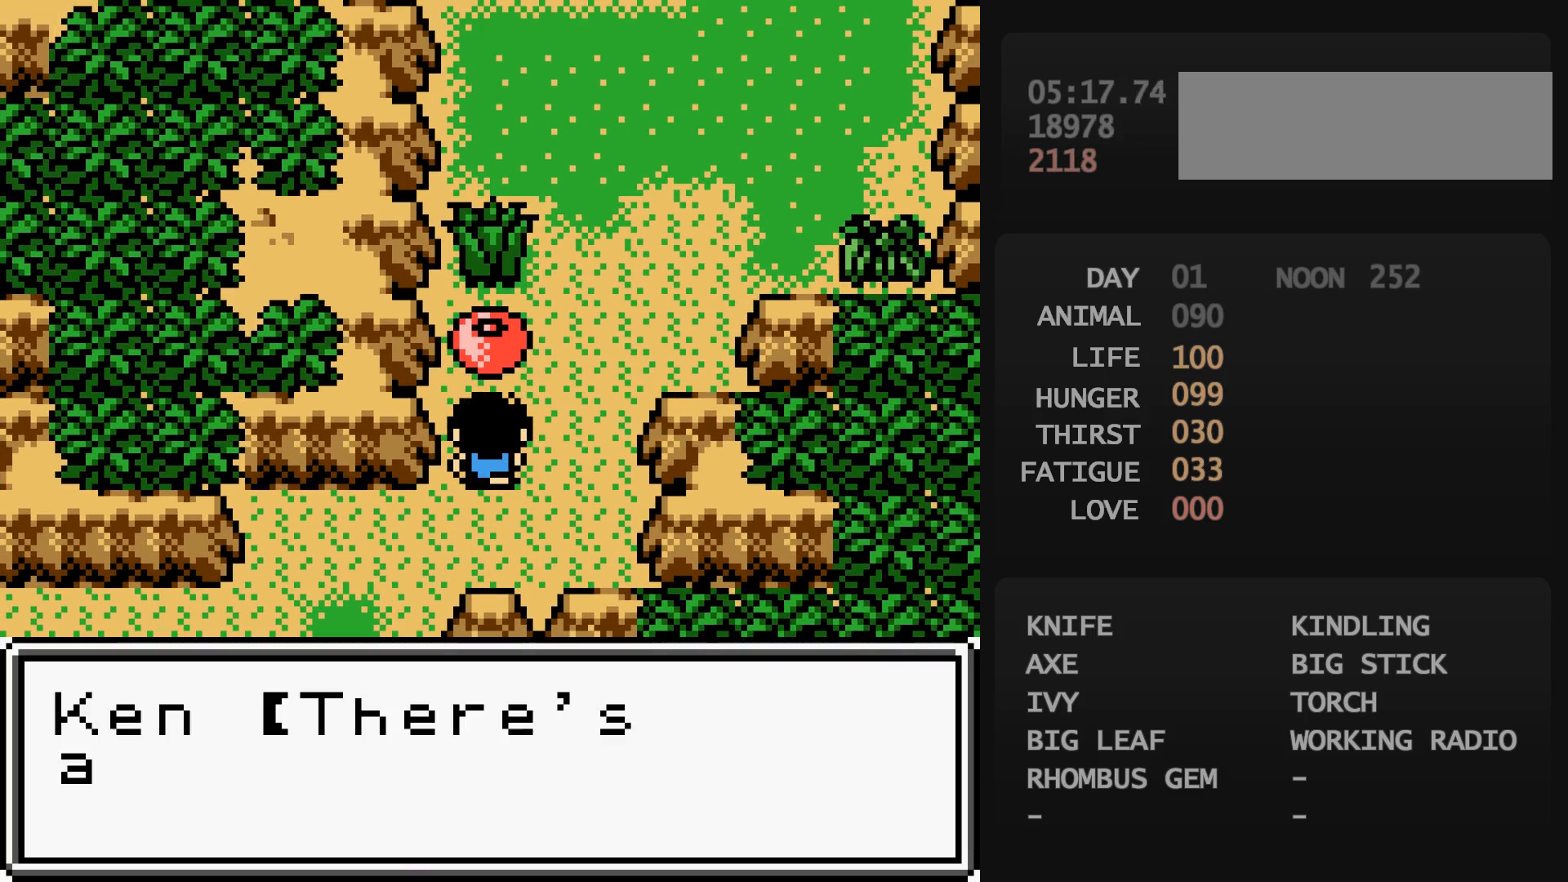
{"buttons": [], "events": [[200, "B", "down"], [217, "B", "up"], [250, "DPAD_DOWN", "down"], [267, "DPAD_DOWN", "up"], [283, "A", "down"], [300, "A", "up"], [367, "A", "down"], [383, "A", "up"]]}
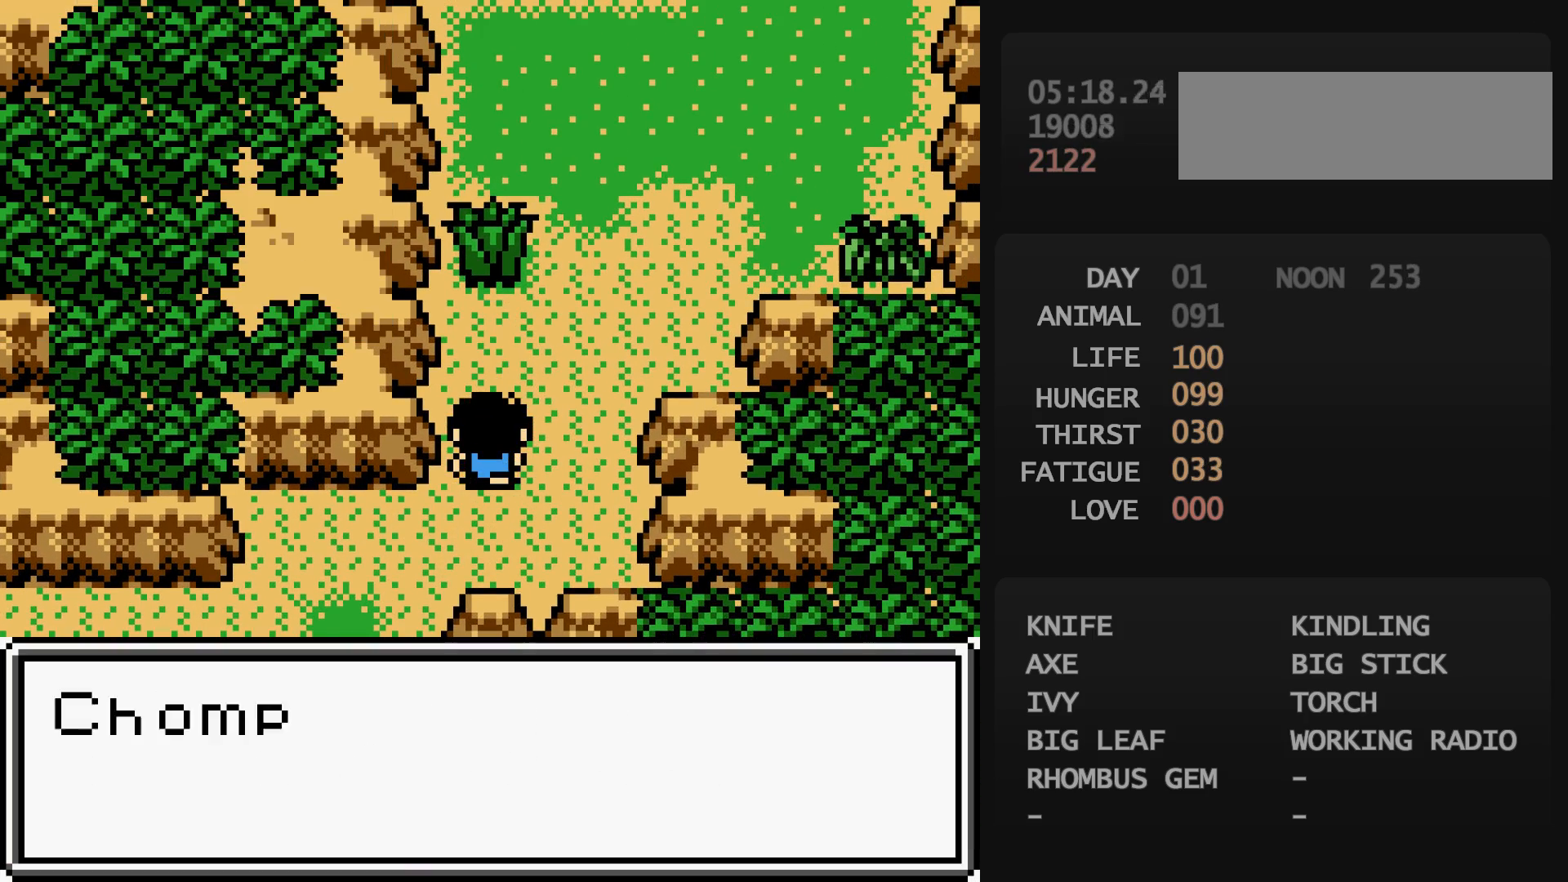
{"buttons": ["DPAD_UP", "DPAD_RIGHT"], "events": [[17, "B", "down"], [33, "B", "up"], [50, "B", "down"], [67, "A", "down"], [67, "B", "up"], [83, "A", "up"], [450, "B", "down"], [467, "B", "up"], [467, "DPAD_RIGHT", "down"], [467, "DPAD_UP", "down"], [483, "B", "down"], [500, "B", "up"]]}
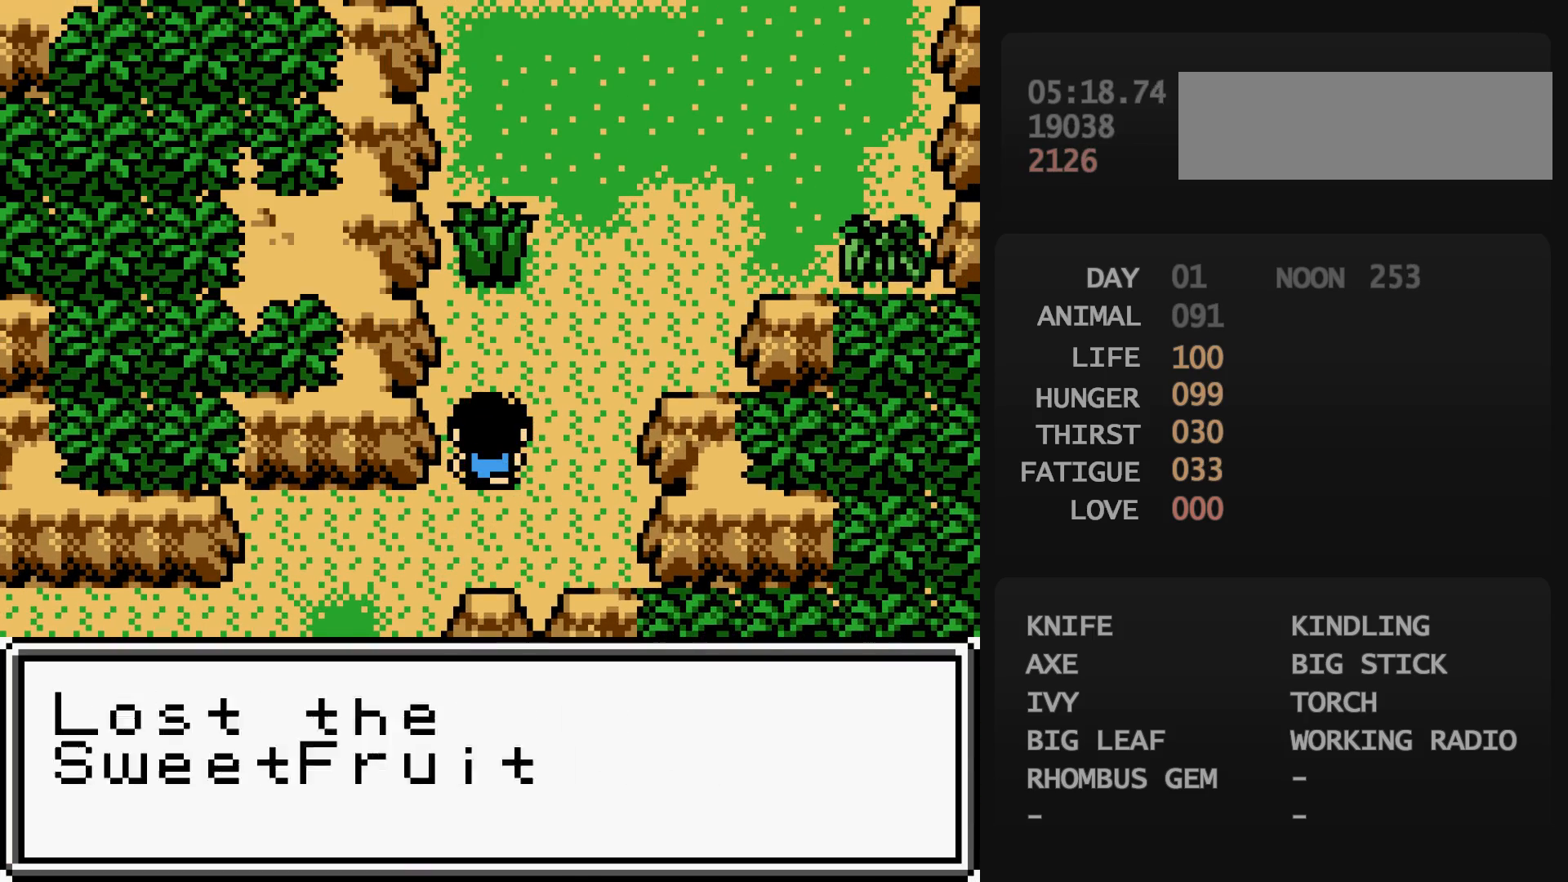
{"buttons": ["DPAD_UP", "DPAD_RIGHT"], "events": []}
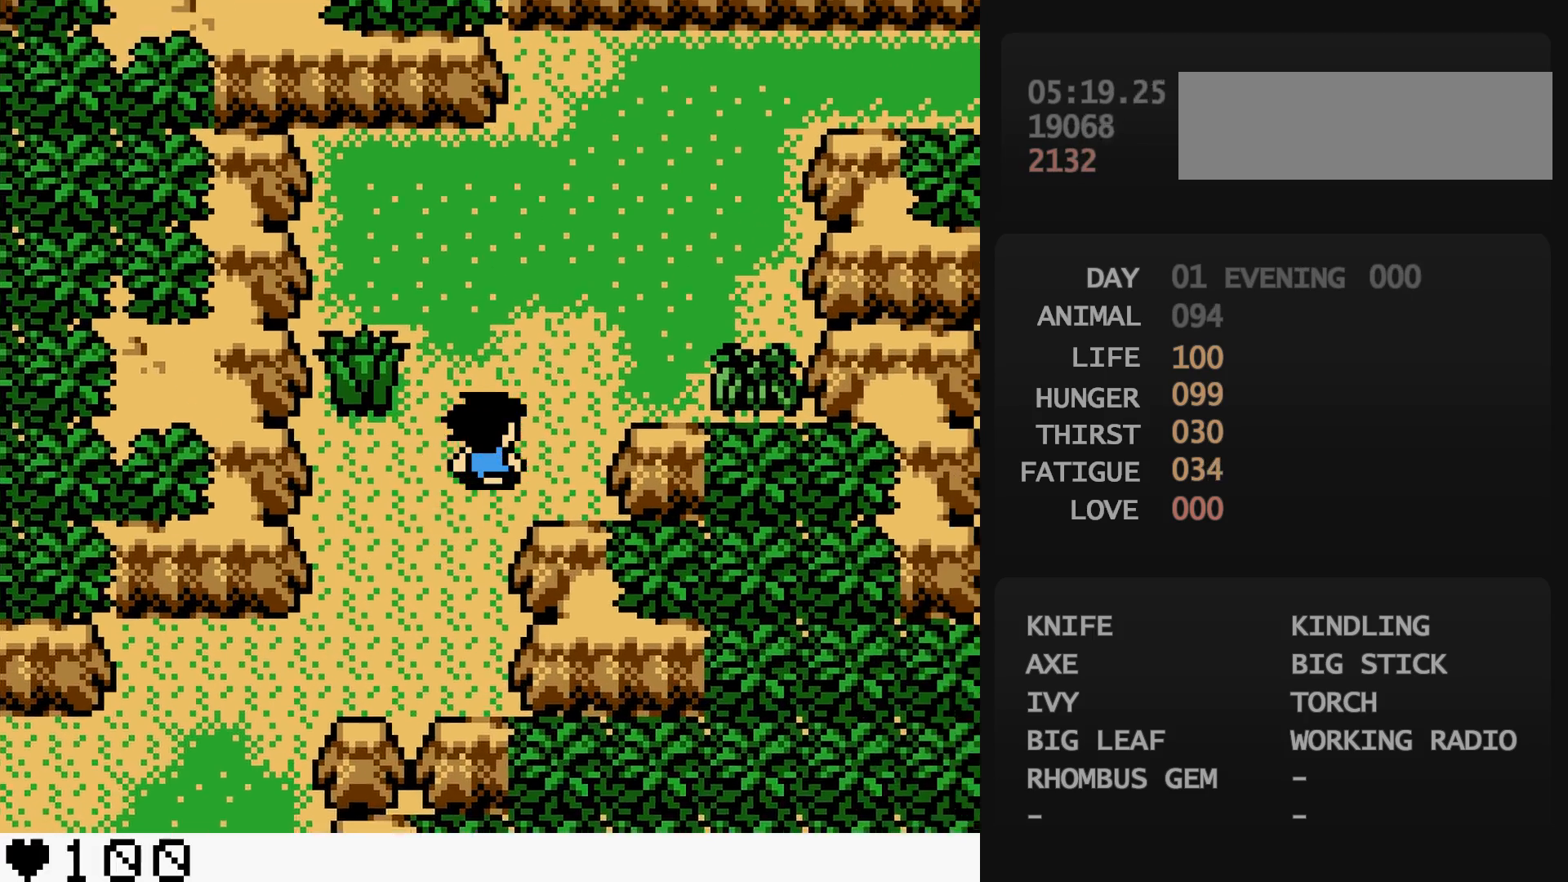
{"buttons": ["DPAD_UP", "DPAD_RIGHT"], "events": [[117, "DPAD_RIGHT", "up"], [217, "DPAD_RIGHT", "down"]]}
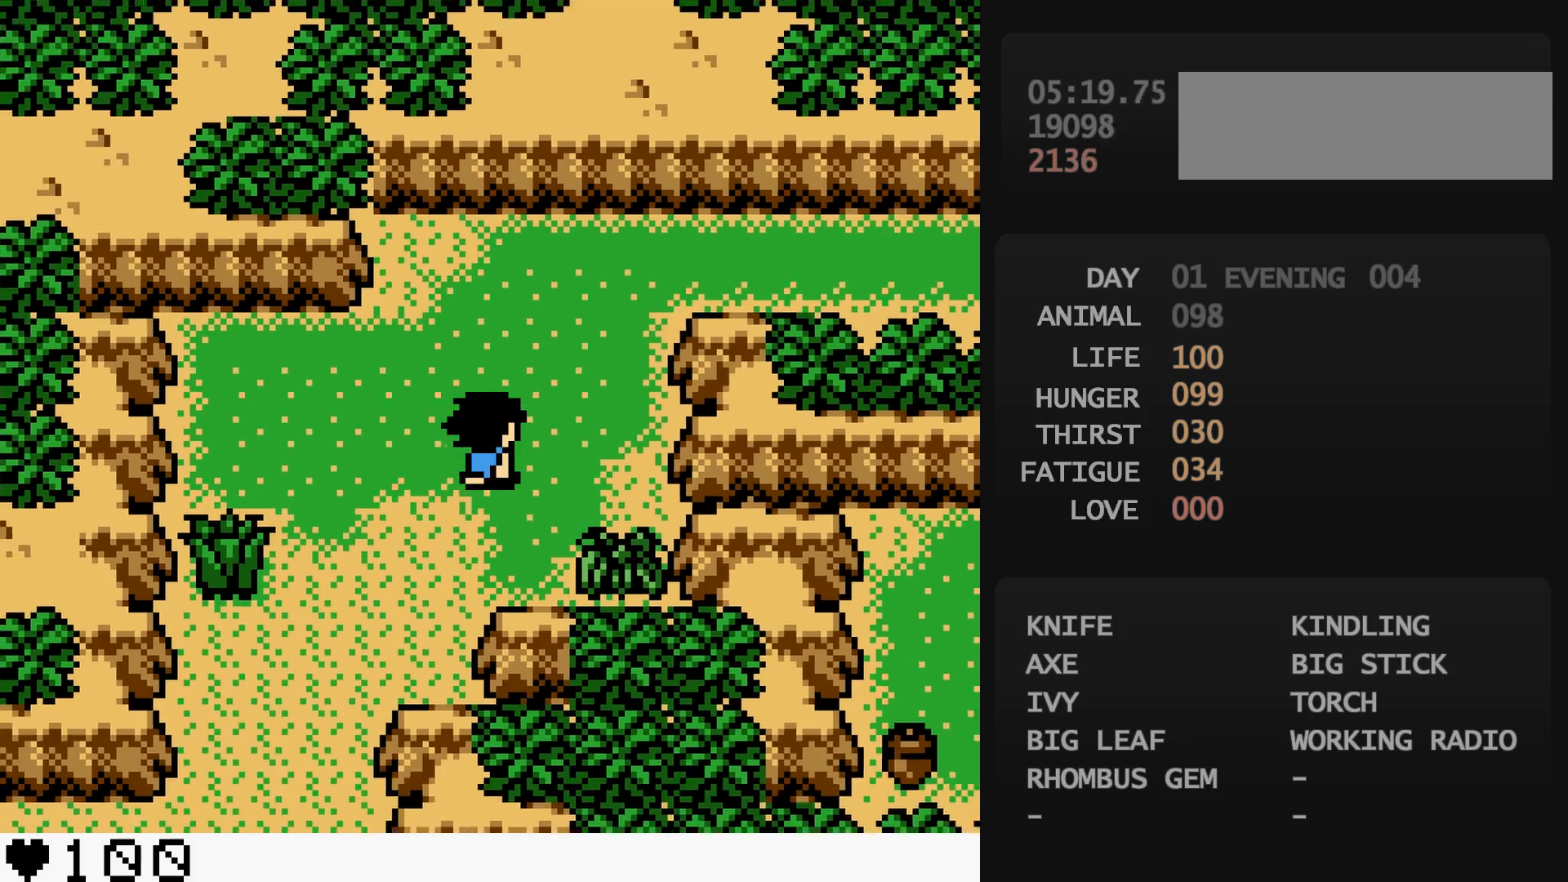
{"buttons": ["DPAD_RIGHT"], "events": [[283, "DPAD_UP", "up"]]}
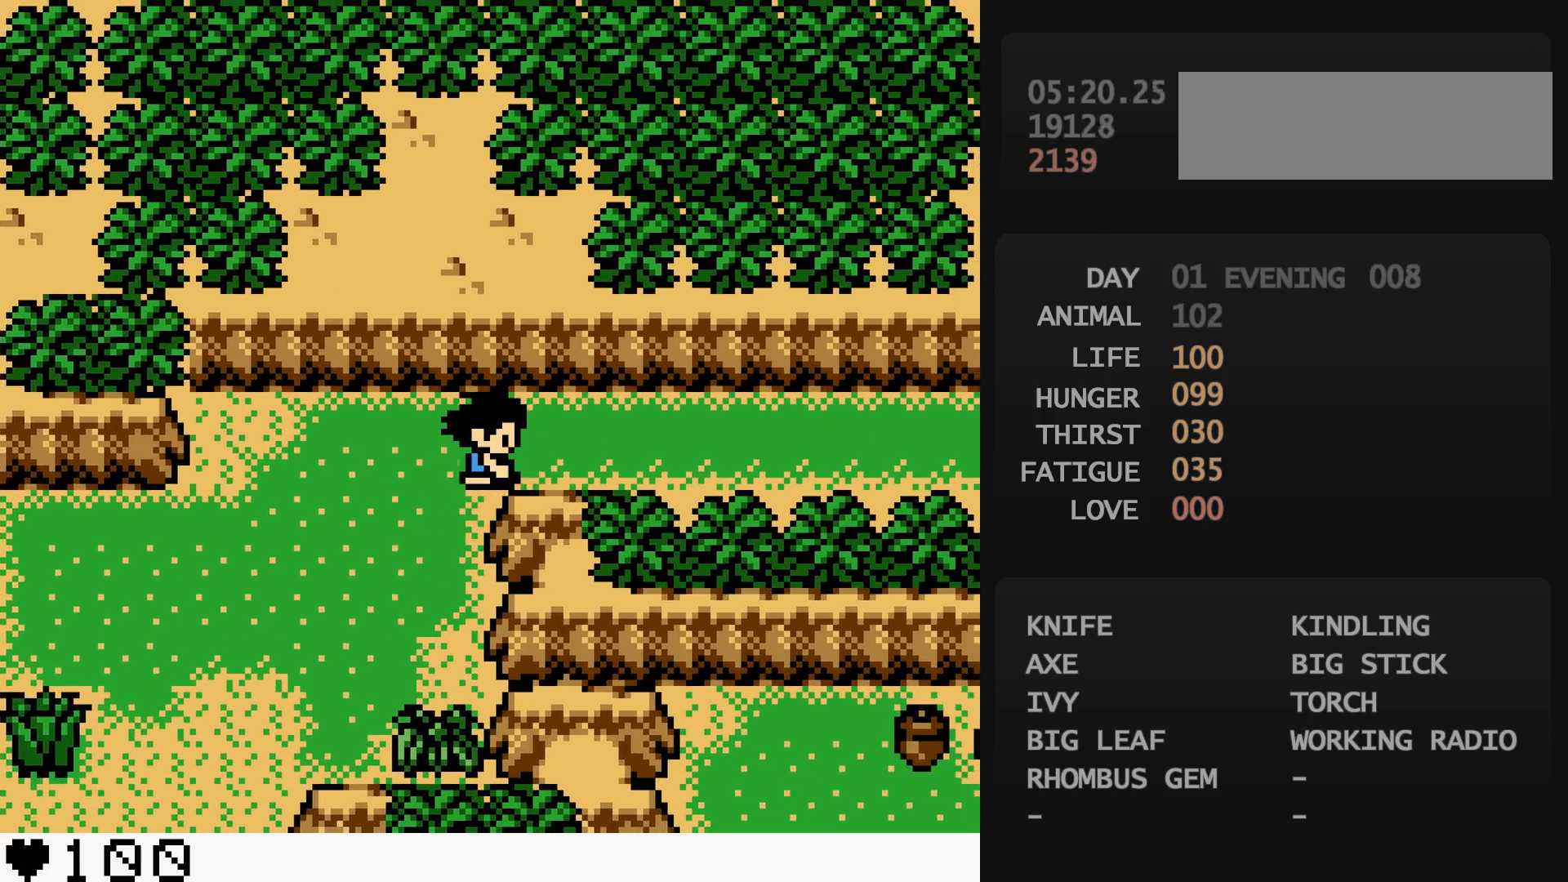
{"buttons": ["DPAD_RIGHT"], "events": []}
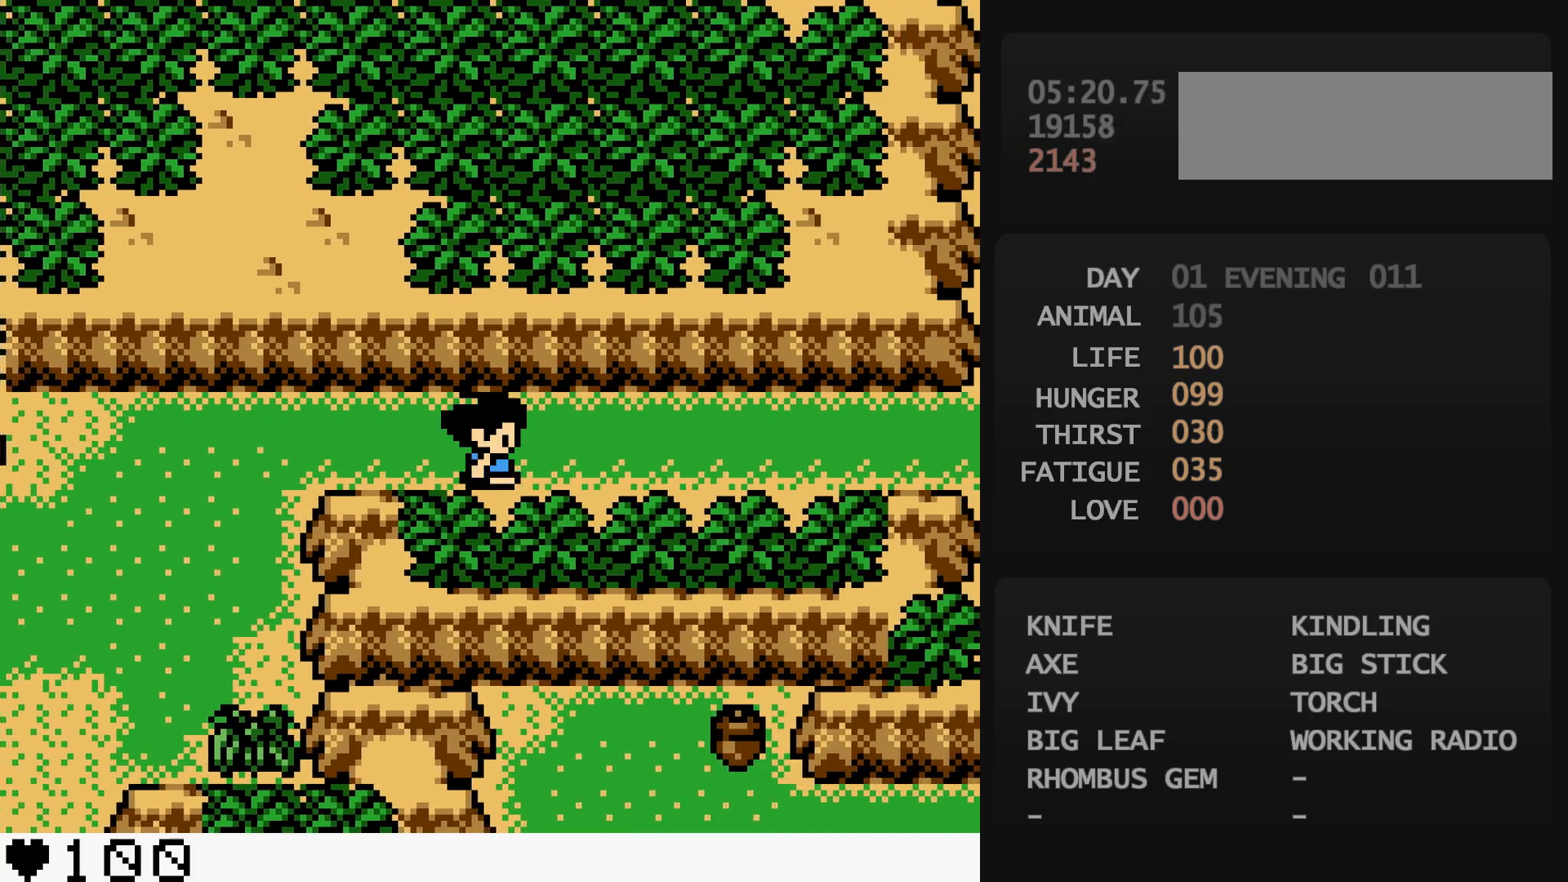
{"buttons": ["DPAD_RIGHT"], "events": []}
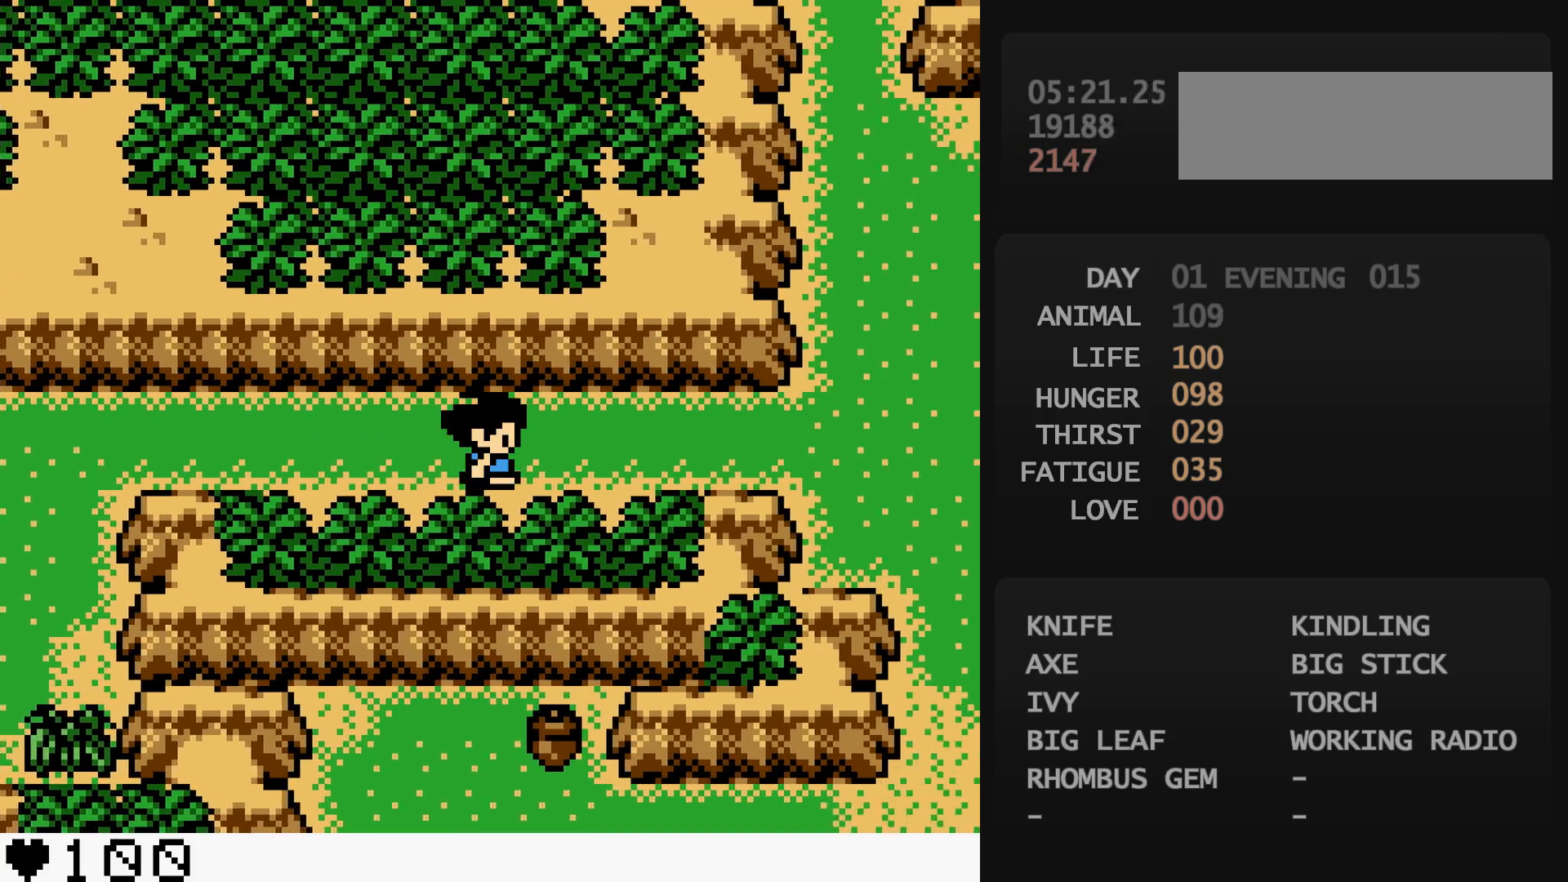
{"buttons": ["DPAD_RIGHT"], "events": []}
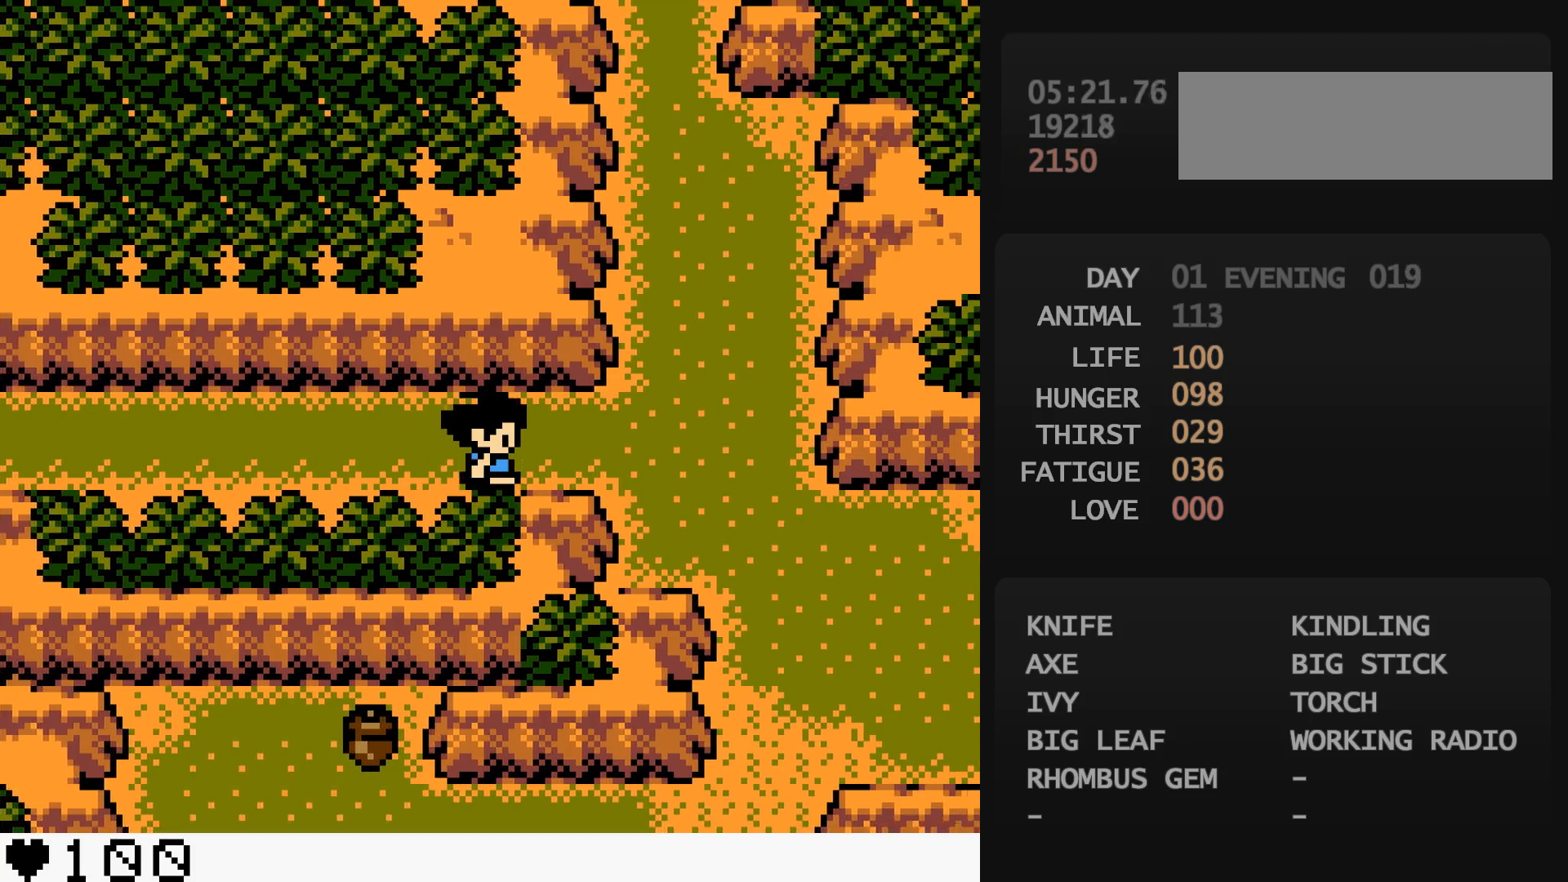
{"buttons": ["DPAD_DOWN"], "events": [[233, "DPAD_DOWN", "down"], [233, "DPAD_RIGHT", "up"], [367, "DPAD_RIGHT", "down"], [500, "DPAD_RIGHT", "up"]]}
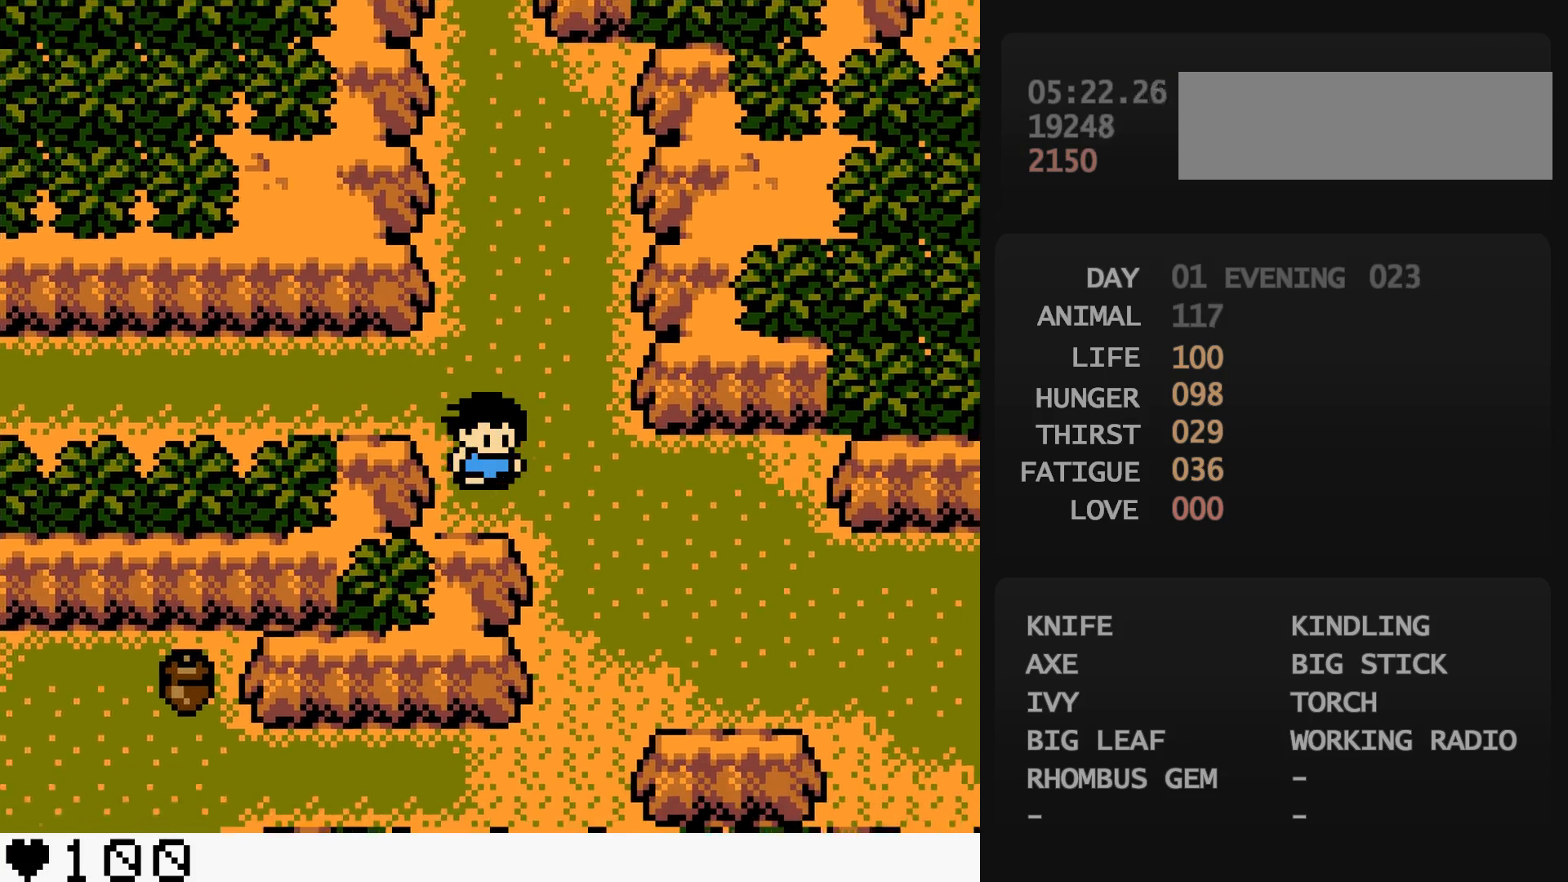
{"buttons": ["DPAD_UP", "DPAD_RIGHT"], "events": [[117, "DPAD_RIGHT", "down"], [300, "DPAD_DOWN", "up"], [300, "DPAD_UP", "down"]]}
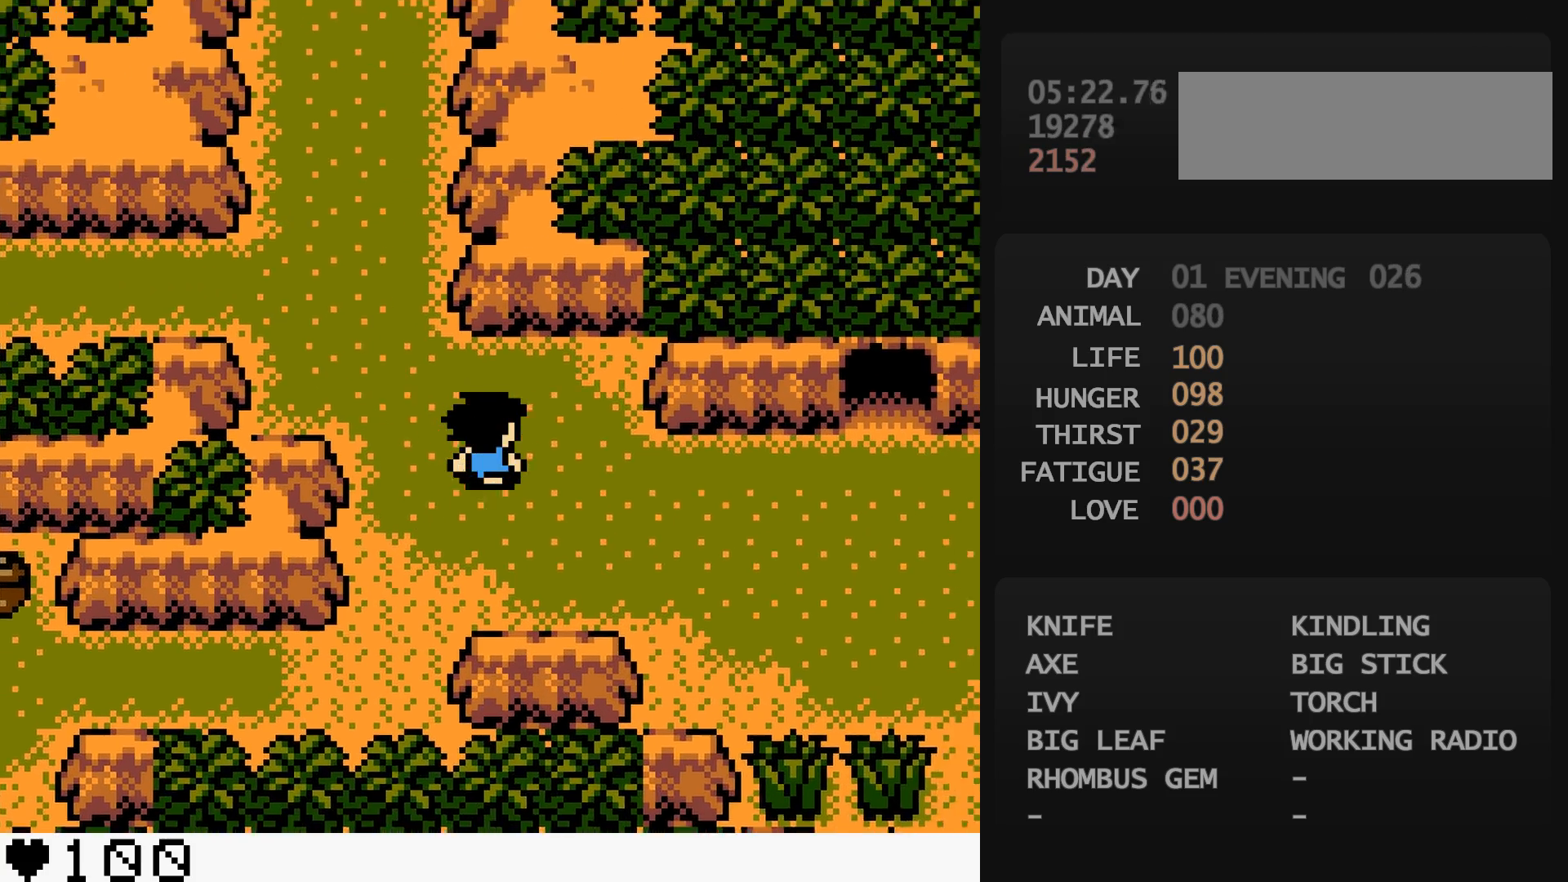
{"buttons": ["DPAD_DOWN", "DPAD_RIGHT"], "events": [[50, "DPAD_DOWN", "down"], [50, "DPAD_UP", "up"], [217, "DPAD_DOWN", "up"], [300, "DPAD_DOWN", "down"]]}
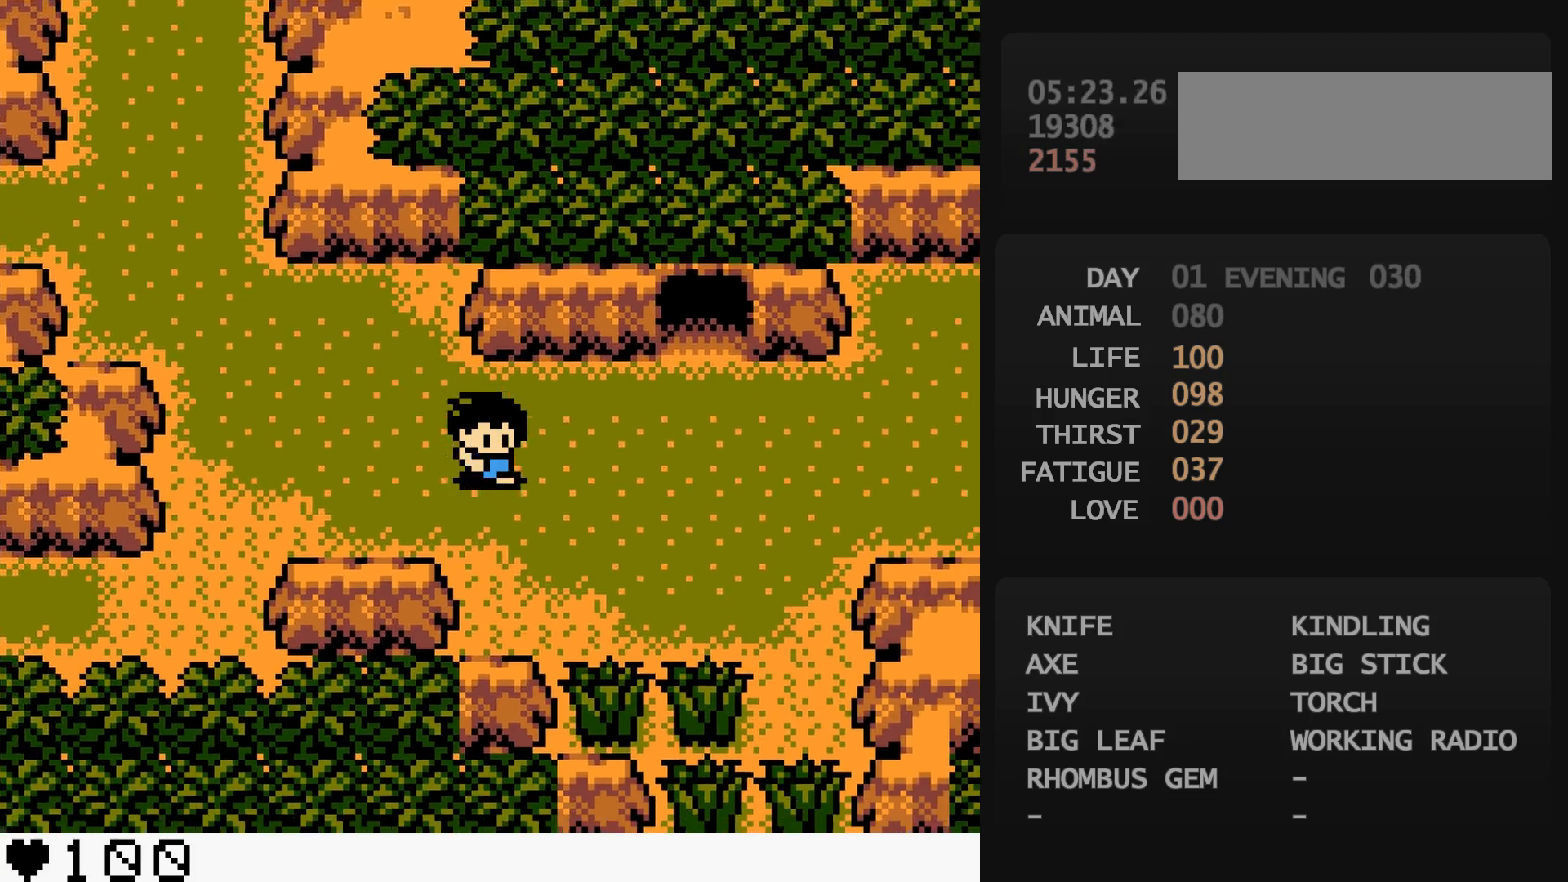
{"buttons": ["DPAD_UP", "DPAD_RIGHT"], "events": [[167, "DPAD_DOWN", "up"], [167, "DPAD_UP", "down"]]}
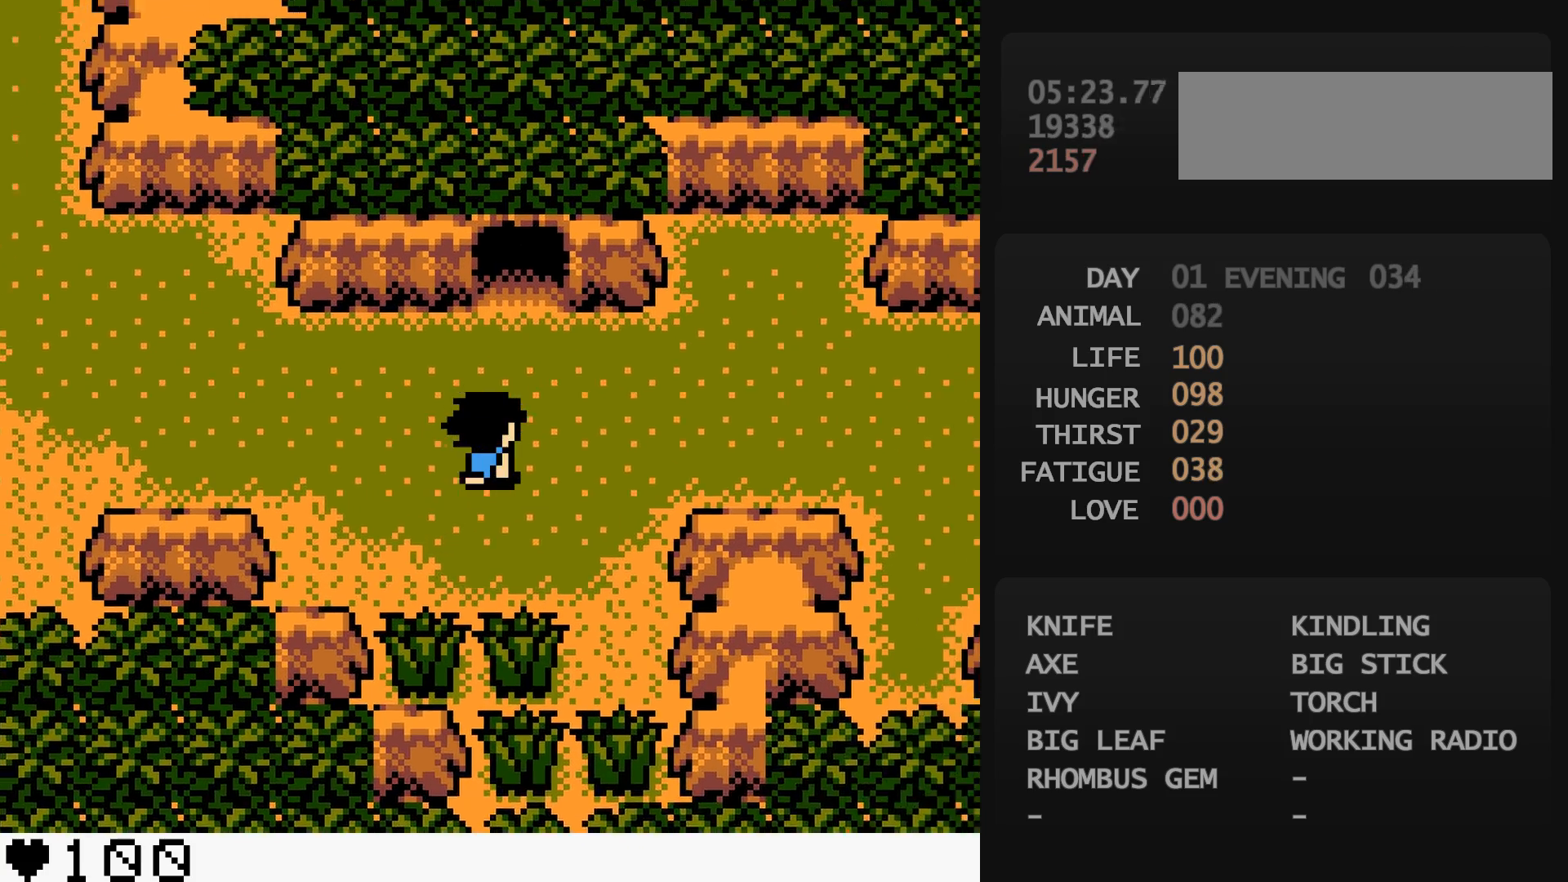
{"buttons": ["DPAD_RIGHT"], "events": [[50, "DPAD_UP", "up"]]}
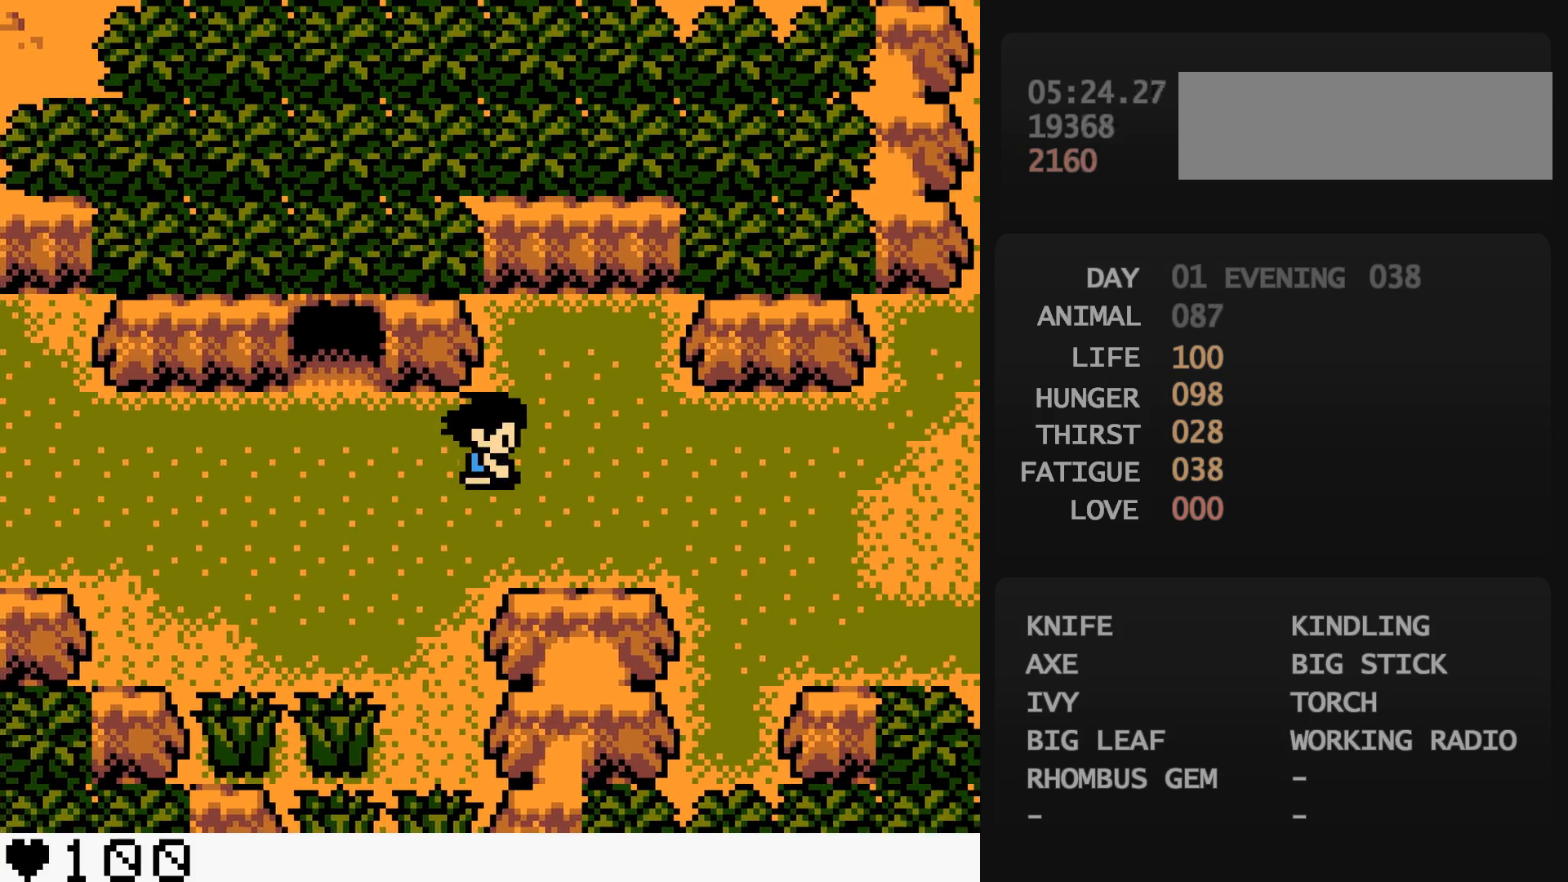
{"buttons": ["DPAD_RIGHT"], "events": []}
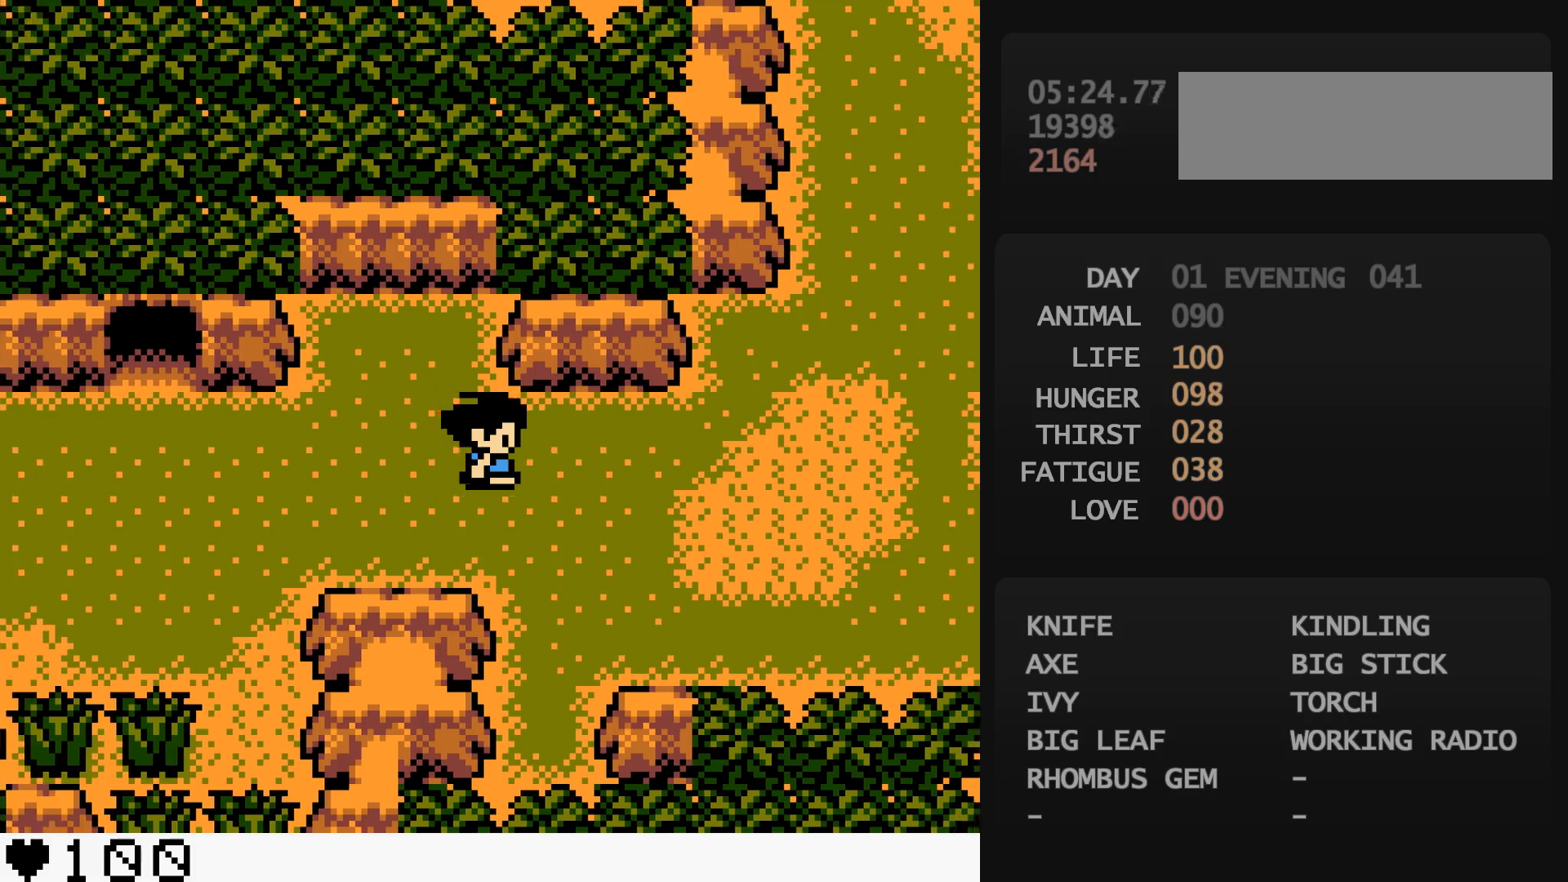
{"buttons": ["DPAD_RIGHT"], "events": []}
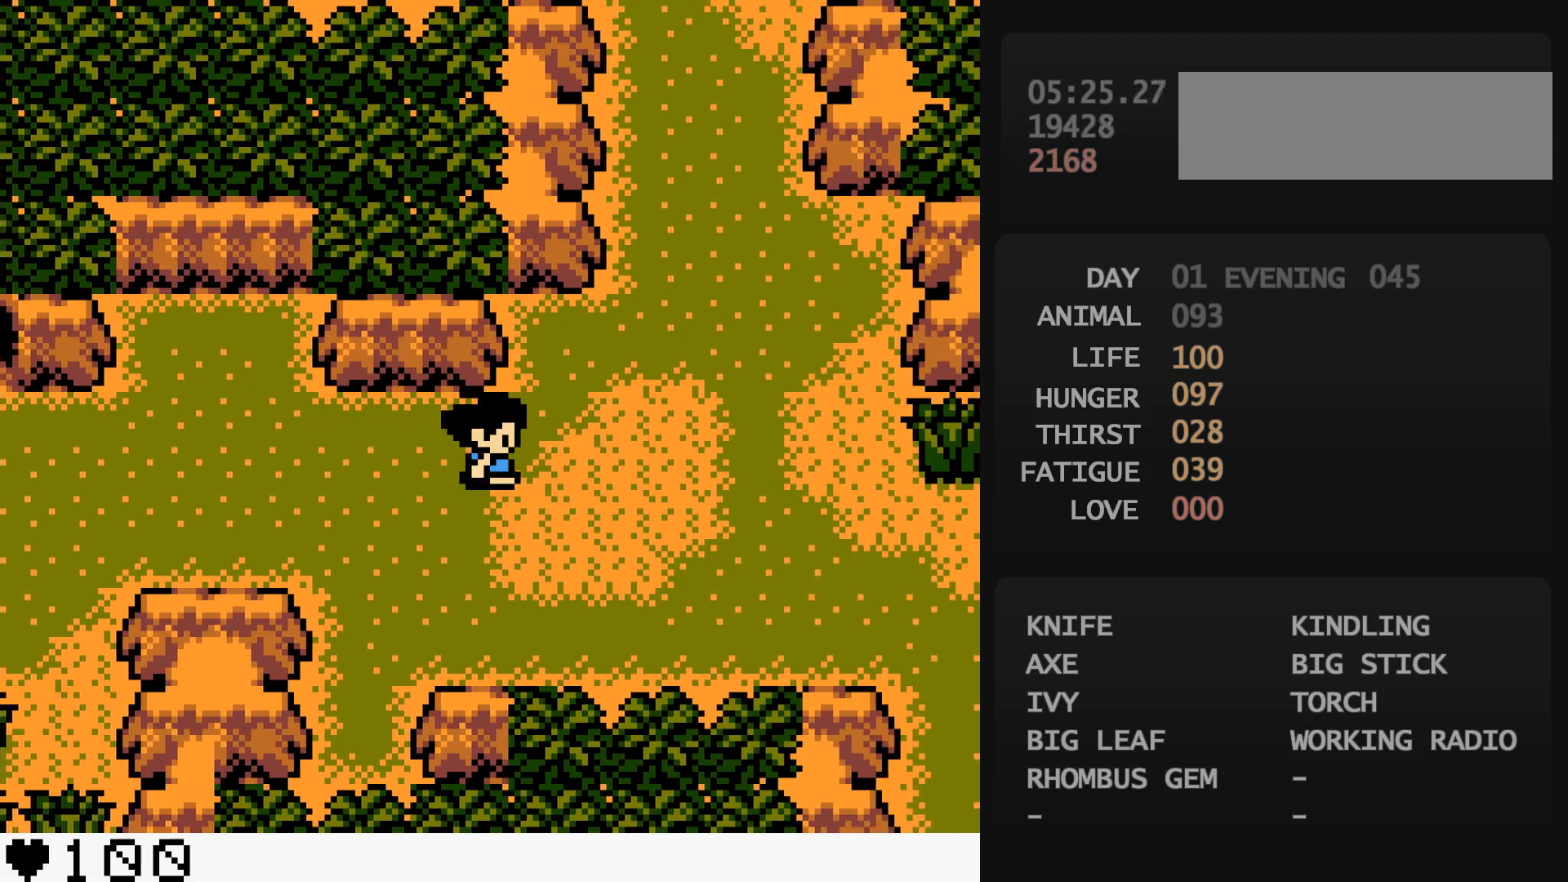
{"buttons": ["DPAD_DOWN", "DPAD_RIGHT"], "events": [[500, "DPAD_DOWN", "down"]]}
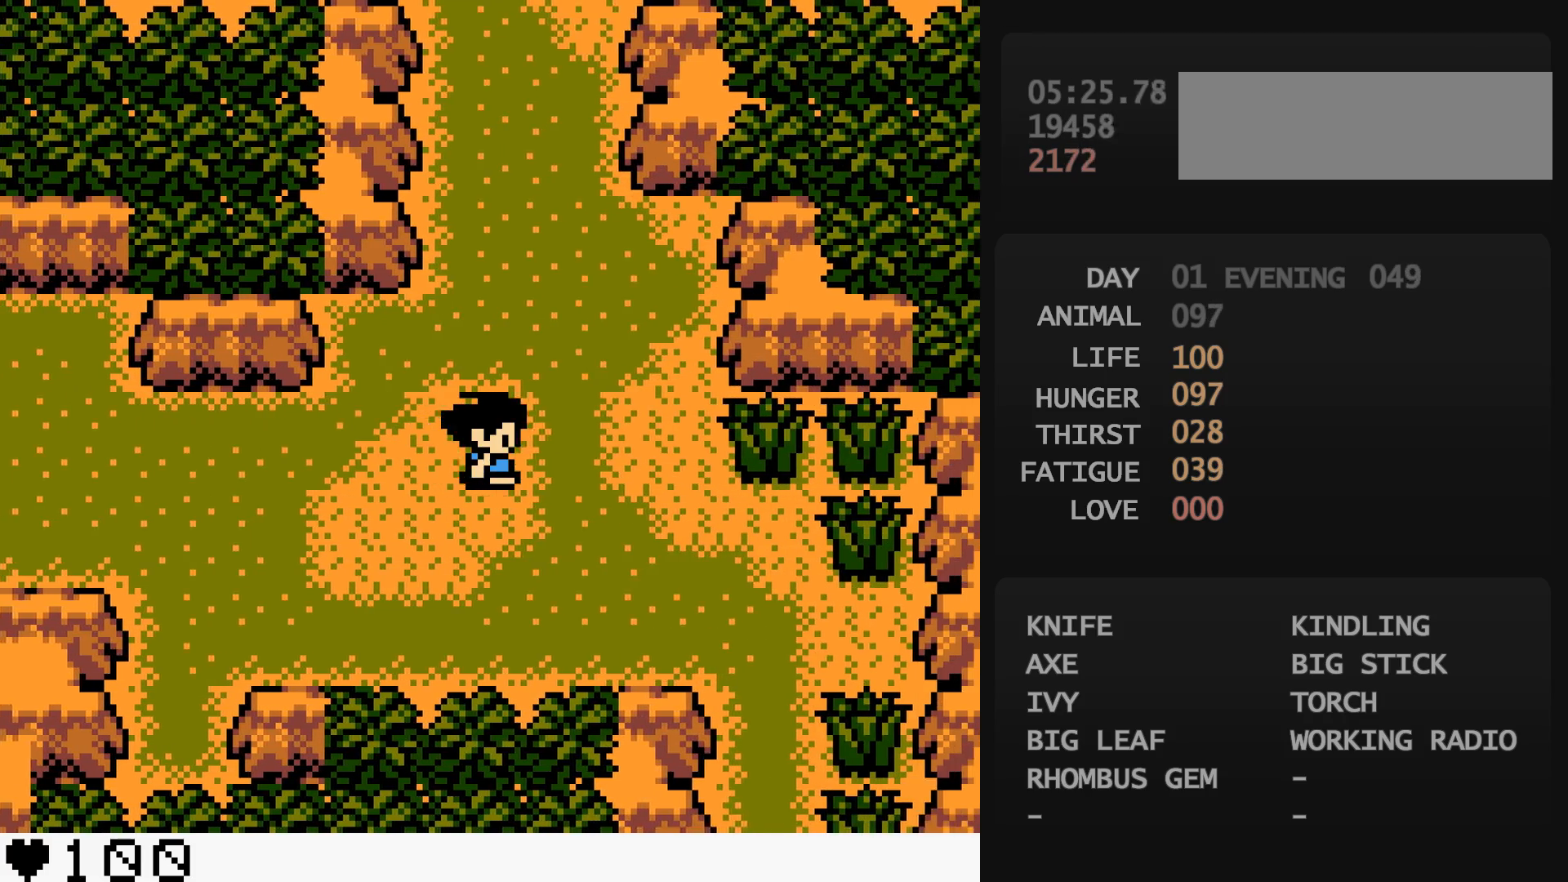
{"buttons": ["DPAD_DOWN", "DPAD_RIGHT"], "events": []}
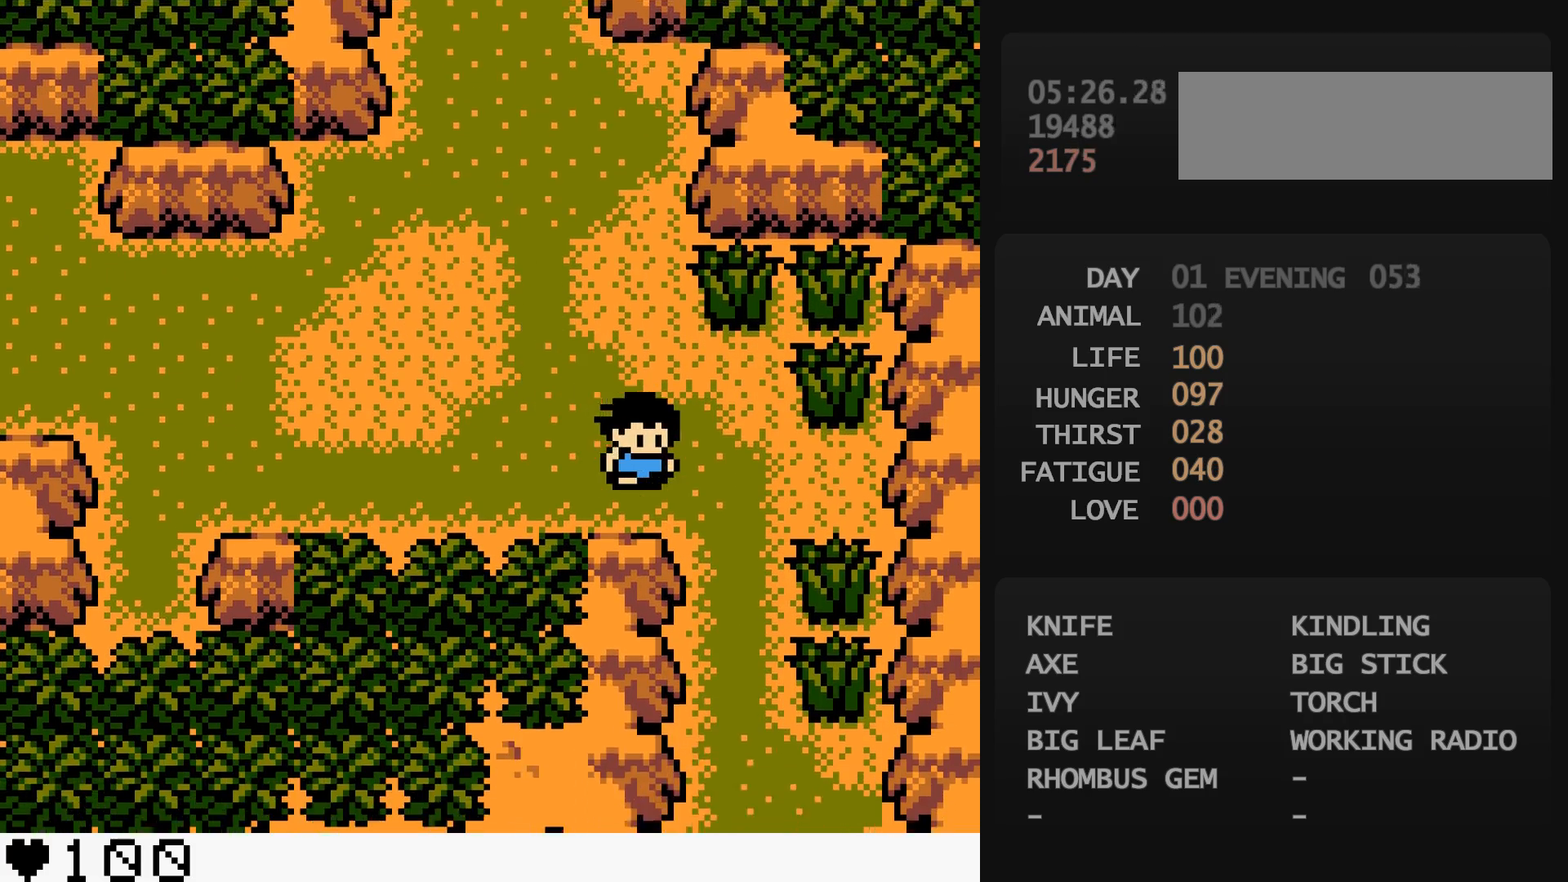
{"buttons": ["DPAD_DOWN"], "events": [[17, "DPAD_RIGHT", "up"]]}